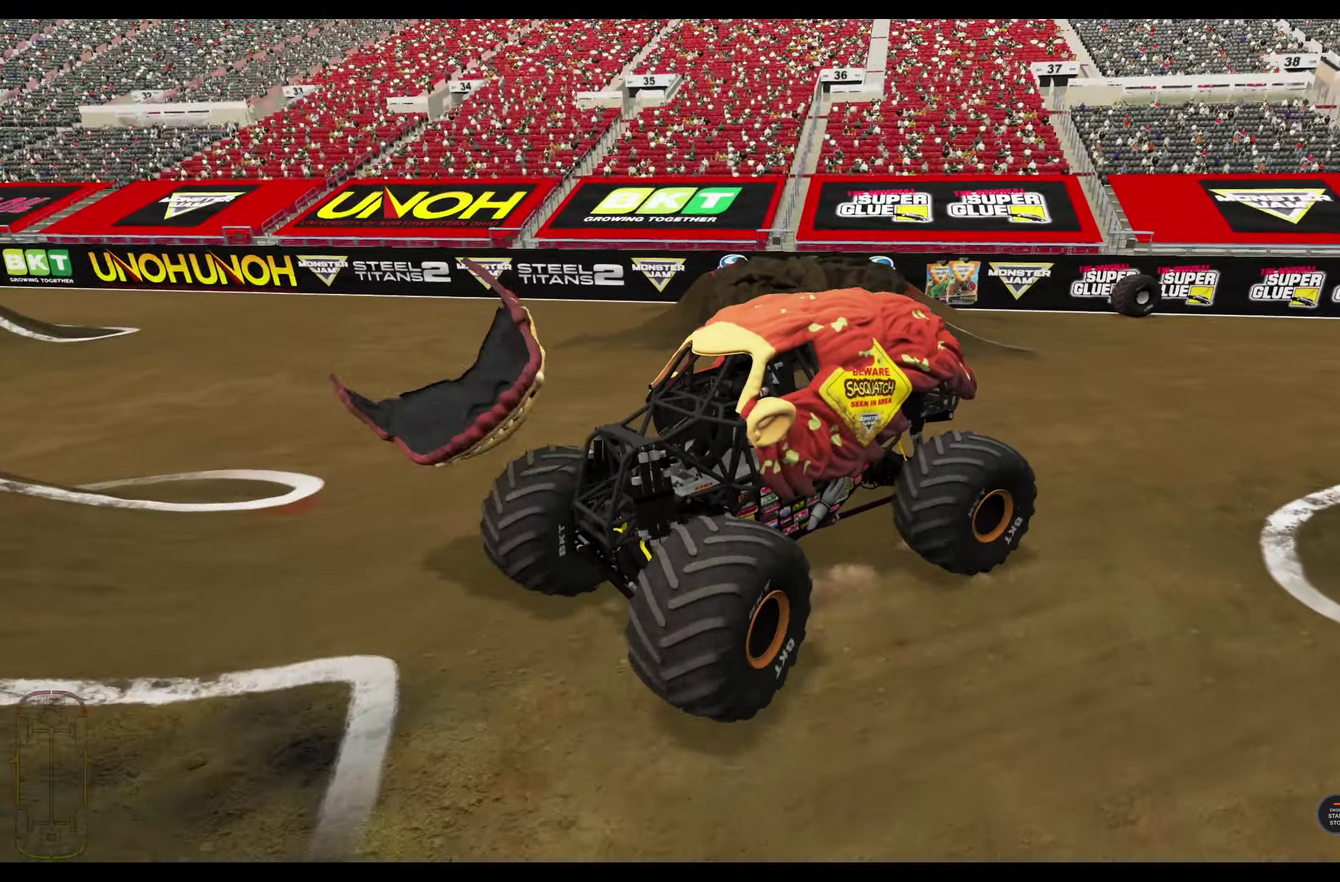
Gameplay with a controller (Xbox layout); each line is a JSON object with the inputs held at the frame after it (dt_ms = milliseconds from this image to that frame). "events" lists button and stick changes between this image and that frame as [ms after this image, input, new state], when the widget could be followed in between.
{"dt_ms": 400, "buttons": ["L2"], "left_stick": "left", "right_stick": "center", "events": [[83, "B", "up"], [100, "L1", "up"], [200, "L2", "down"]]}
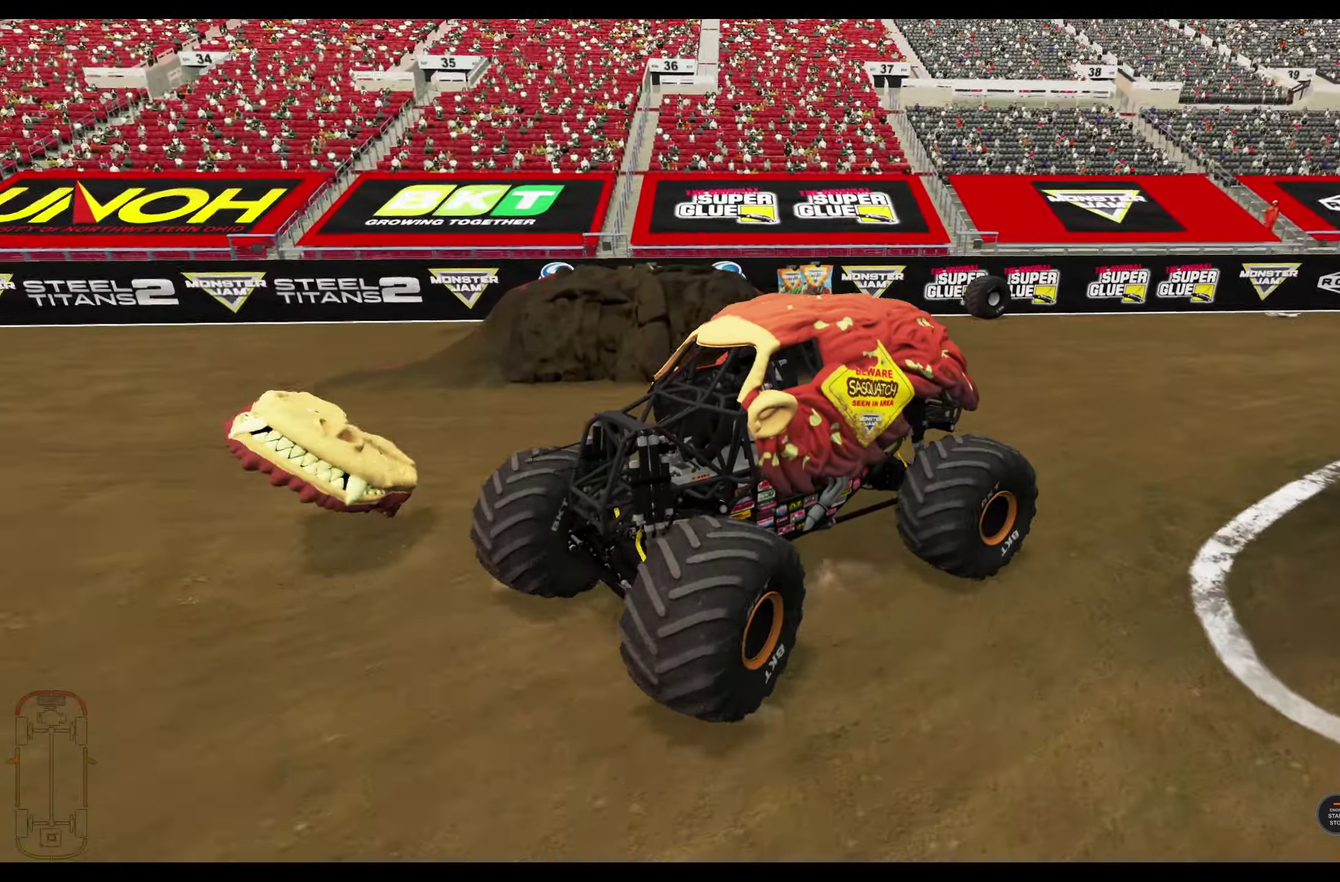
{"dt_ms": 700, "buttons": ["R2"], "left_stick": "right", "right_stick": "center", "events": [[83, "A", "down"], [167, "A", "up"], [267, "A", "down"], [333, "L2", "up"], [350, "A", "up"], [400, "left_stick", "right"], [550, "R2", "down"]]}
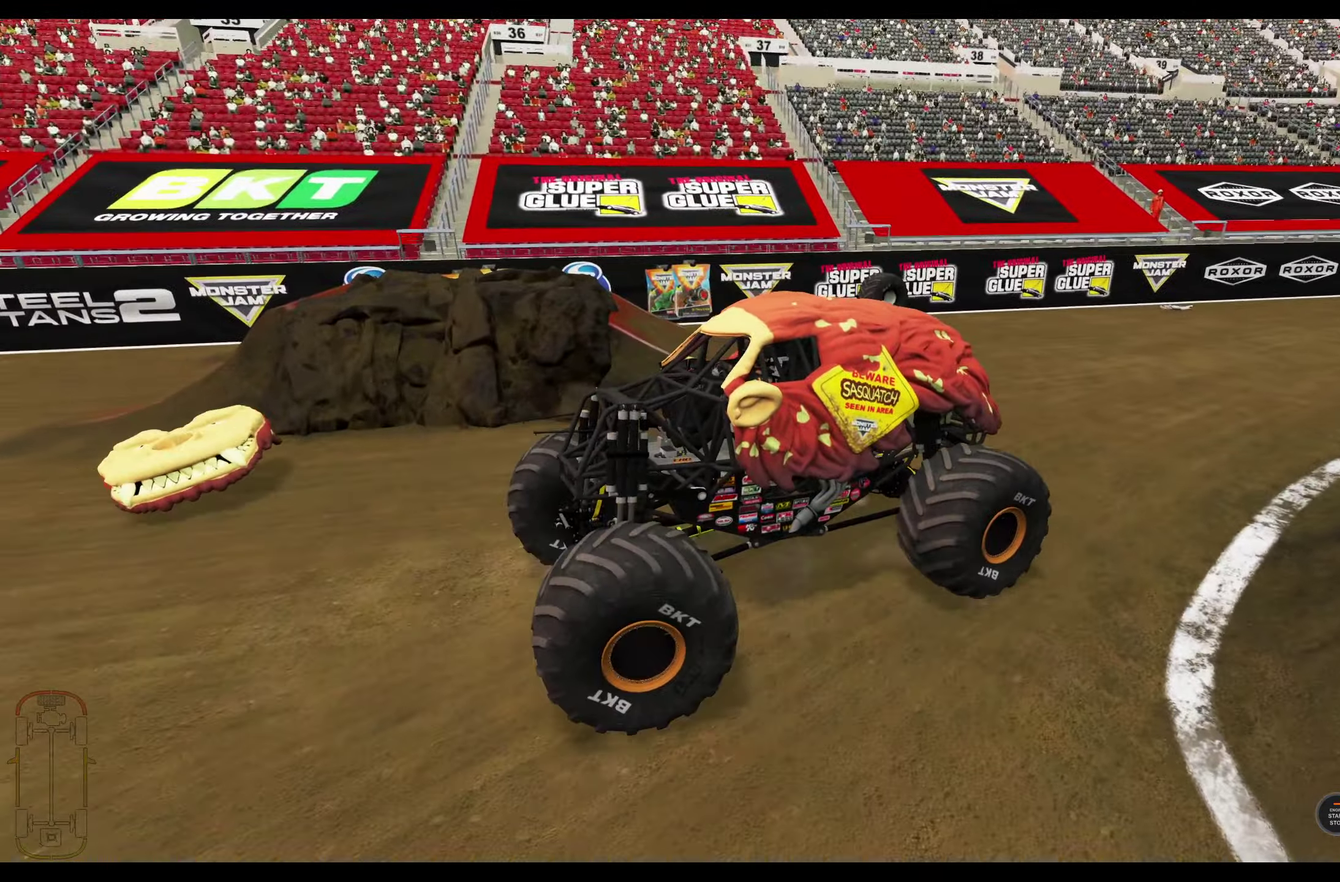
{"dt_ms": 400, "buttons": ["R2"], "left_stick": "center", "right_stick": "center", "events": [[400, "left_stick", "center"]]}
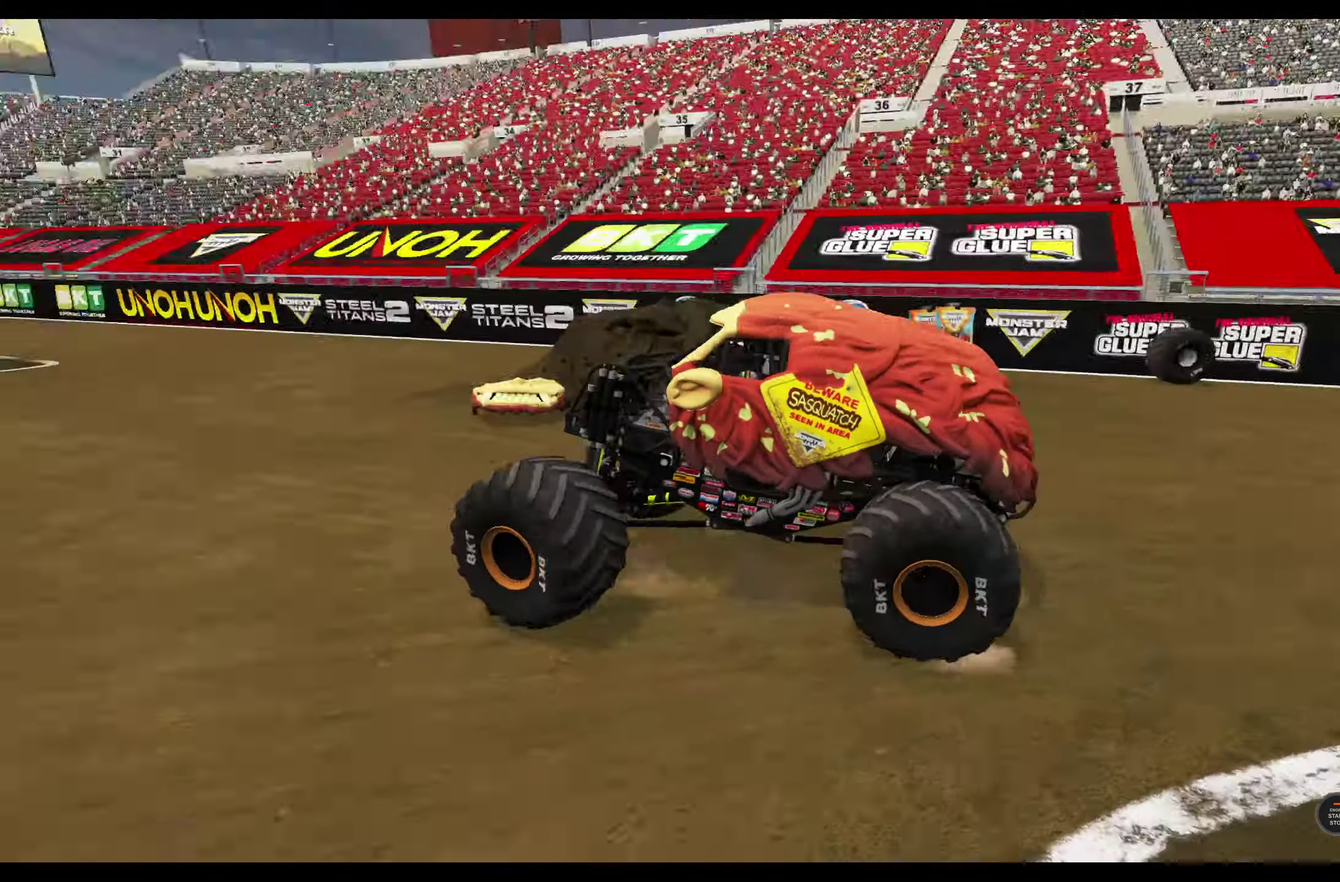
{"dt_ms": 400, "buttons": ["R2"], "left_stick": "center", "right_stick": "center", "events": []}
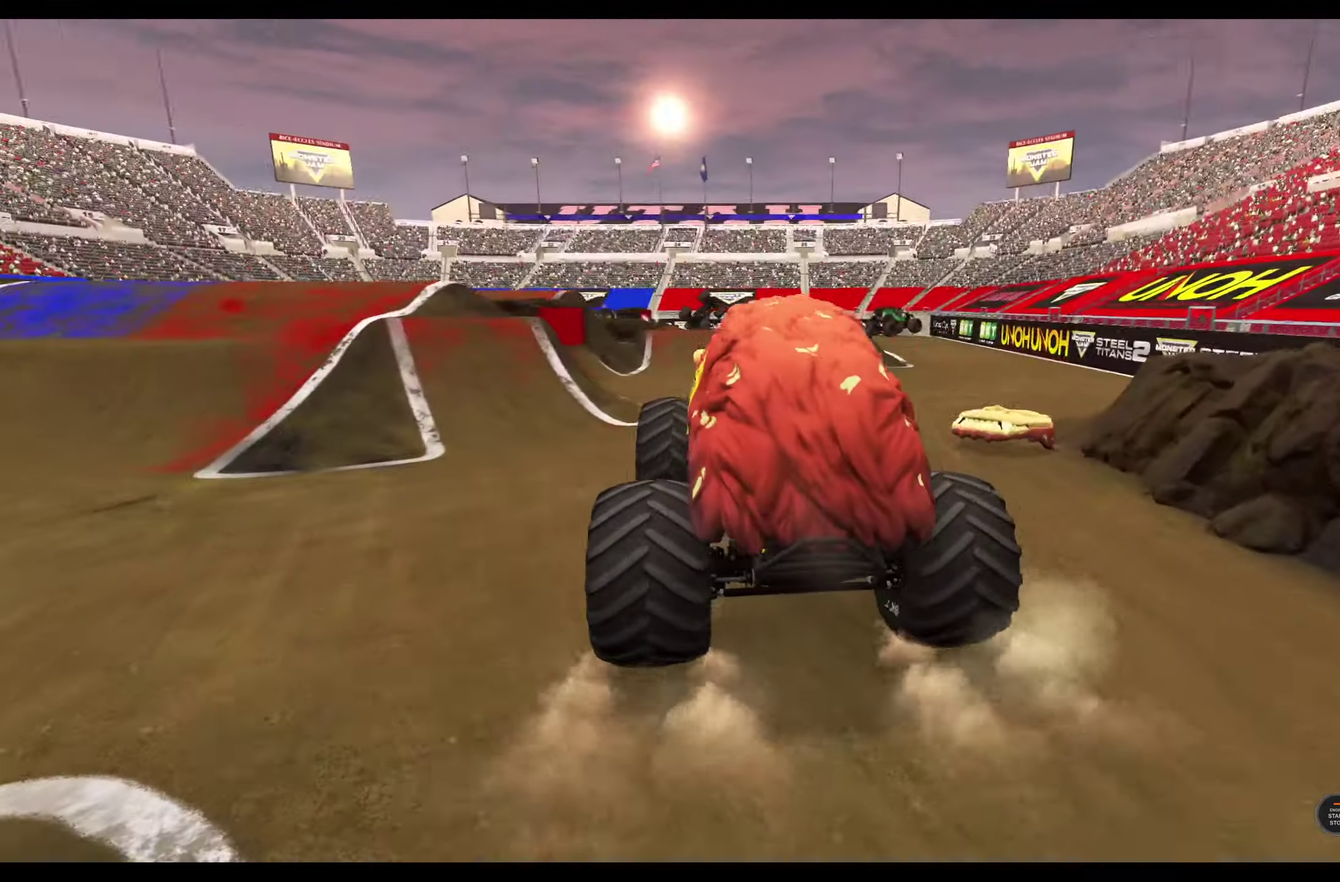
{"dt_ms": 600, "buttons": ["R2"], "left_stick": "center", "right_stick": "center", "events": [[300, "A", "down"], [517, "A", "up"]]}
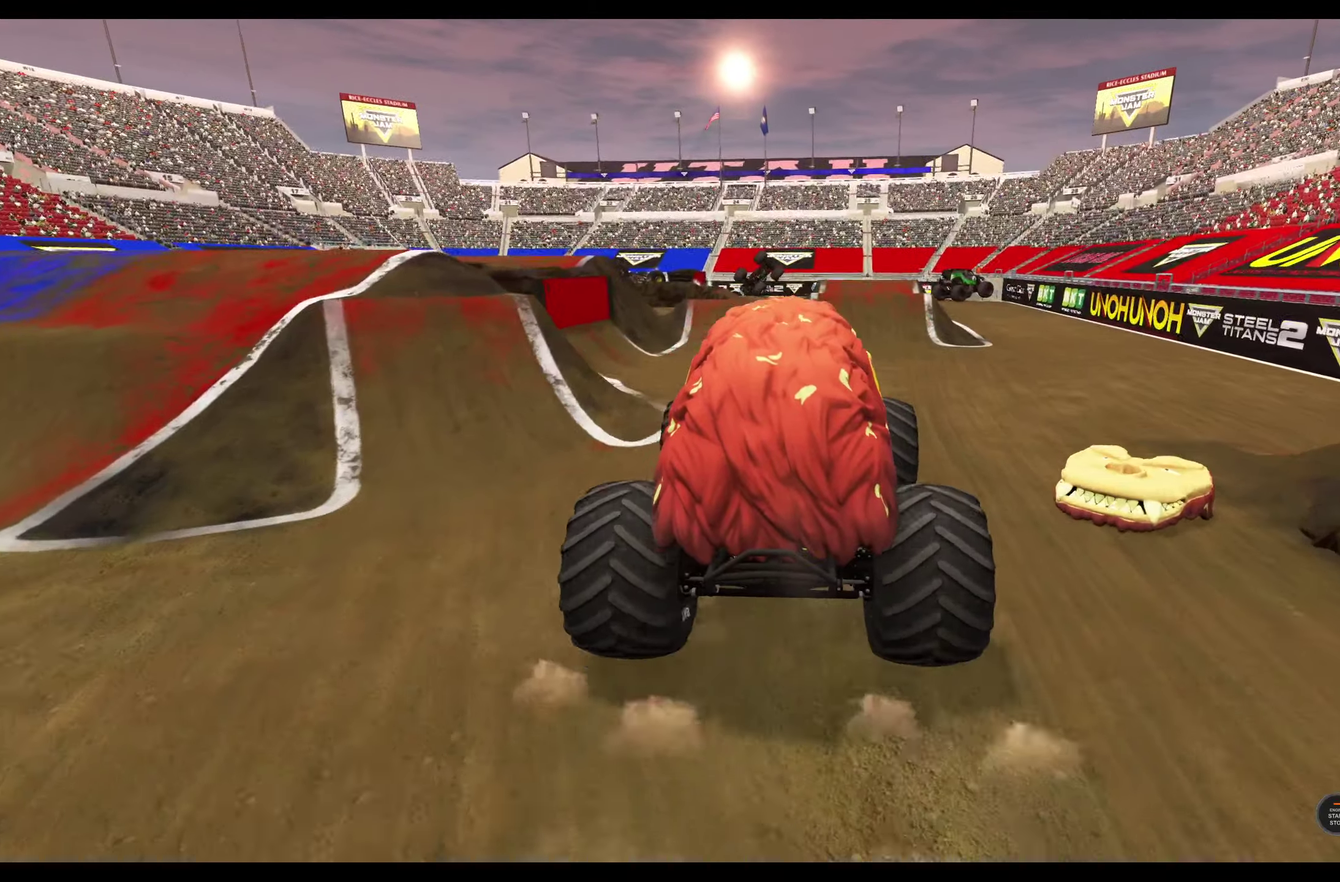
{"dt_ms": 500, "buttons": [], "left_stick": "right", "right_stick": "center", "events": [[300, "left_stick", "right"], [434, "R2", "up"]]}
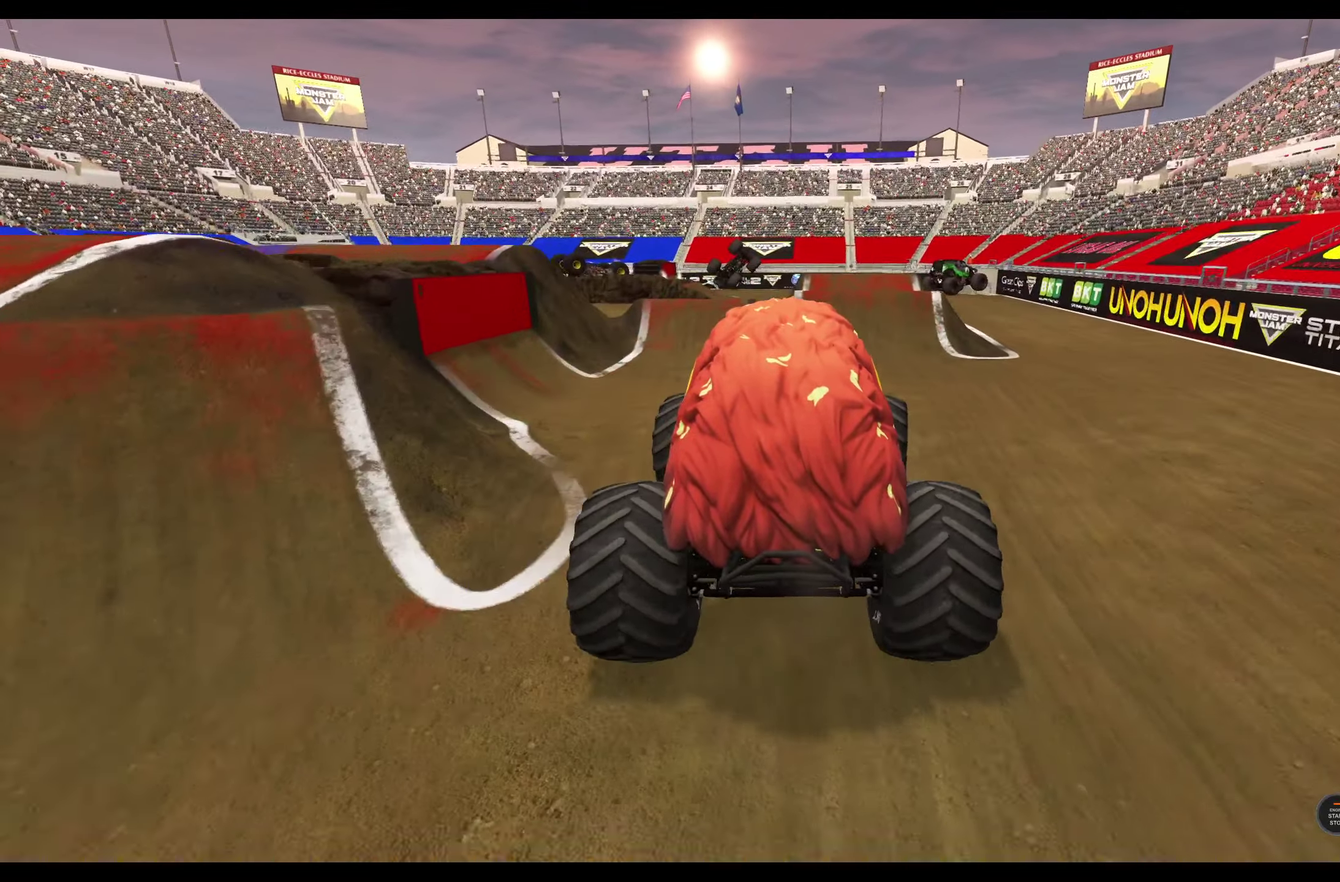
{"dt_ms": 500, "buttons": [], "left_stick": "center", "right_stick": "center", "events": [[34, "left_stick", "center"], [134, "left_stick", "right"], [500, "left_stick", "center"]]}
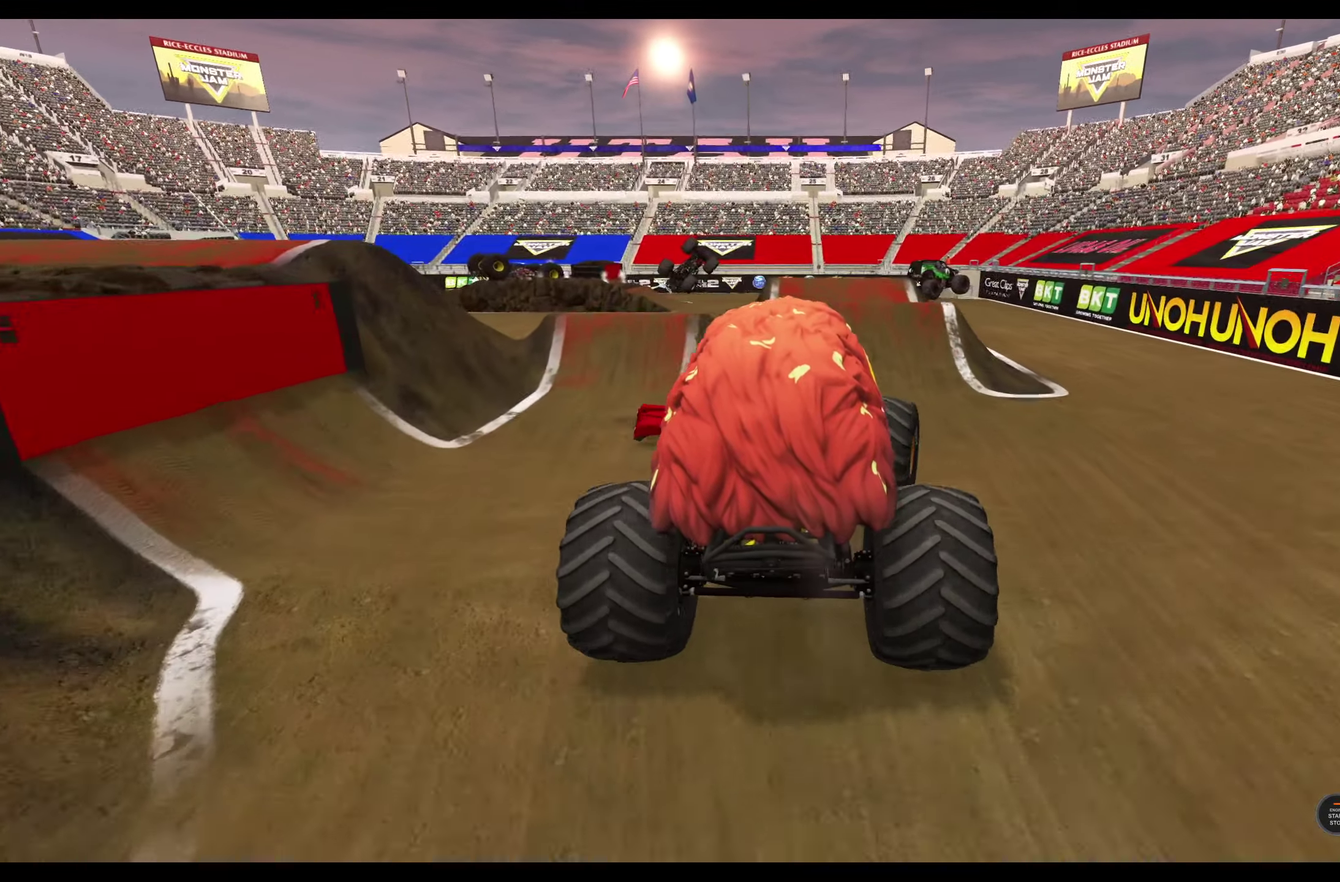
{"dt_ms": 500, "buttons": ["R2"], "left_stick": "left", "right_stick": "center", "events": [[17, "R2", "down"], [384, "left_stick", "left"]]}
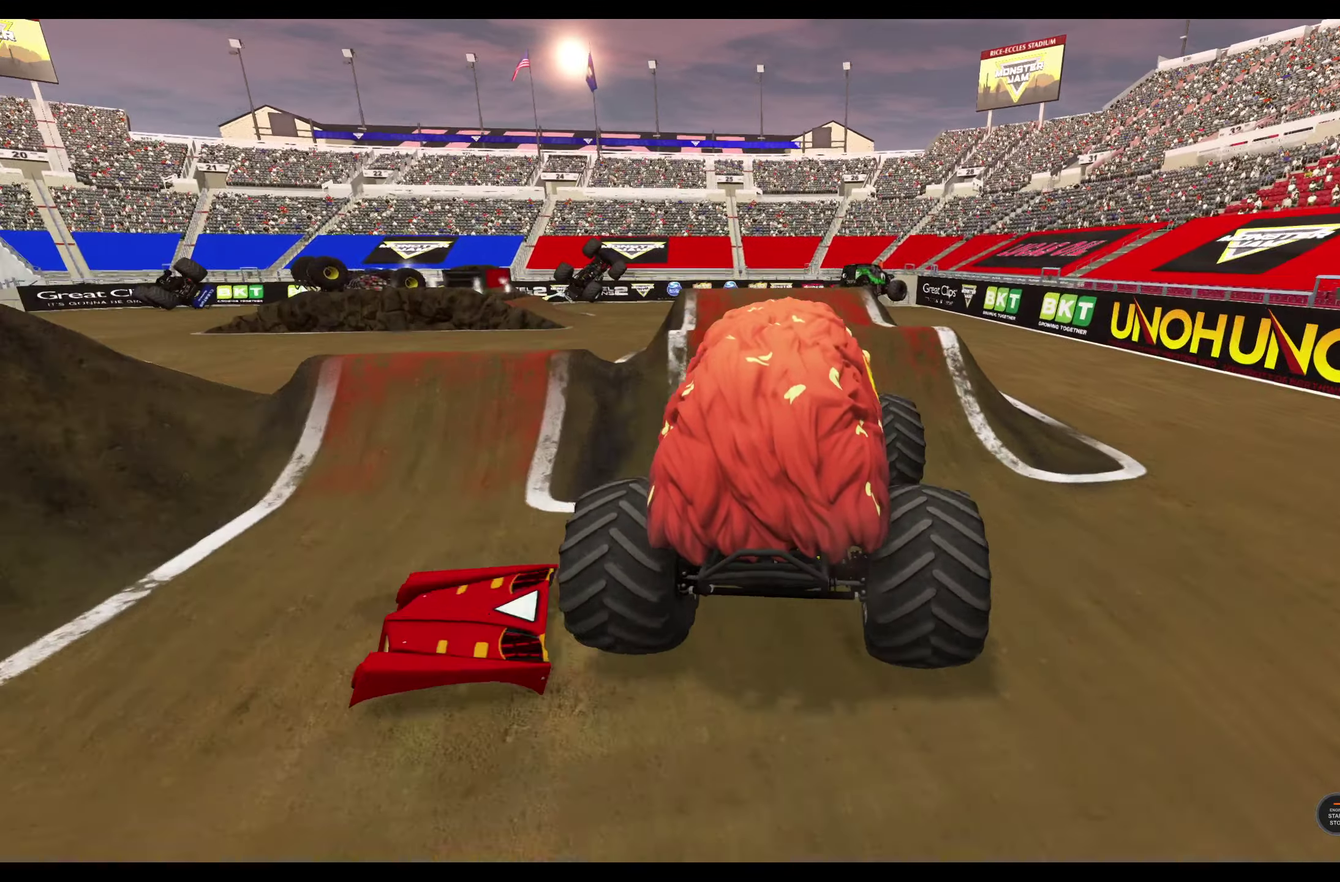
{"dt_ms": 500, "buttons": ["L2"], "left_stick": "center", "right_stick": "center", "events": [[250, "left_stick", "center"], [350, "L2", "down"], [367, "R2", "up"]]}
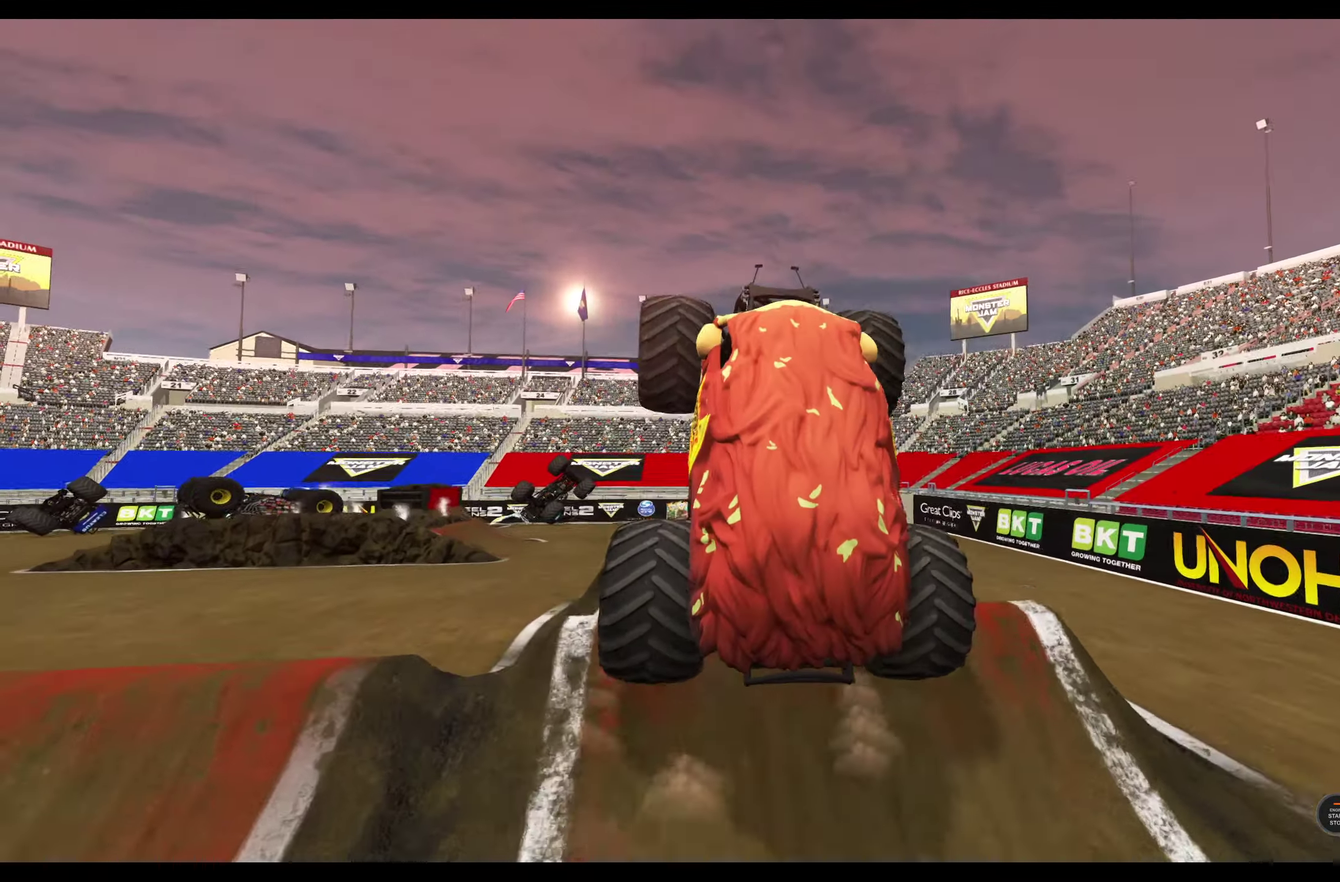
{"dt_ms": 400, "buttons": ["L2"], "left_stick": "center", "right_stick": "center", "events": [[184, "X", "down"], [317, "X", "up"]]}
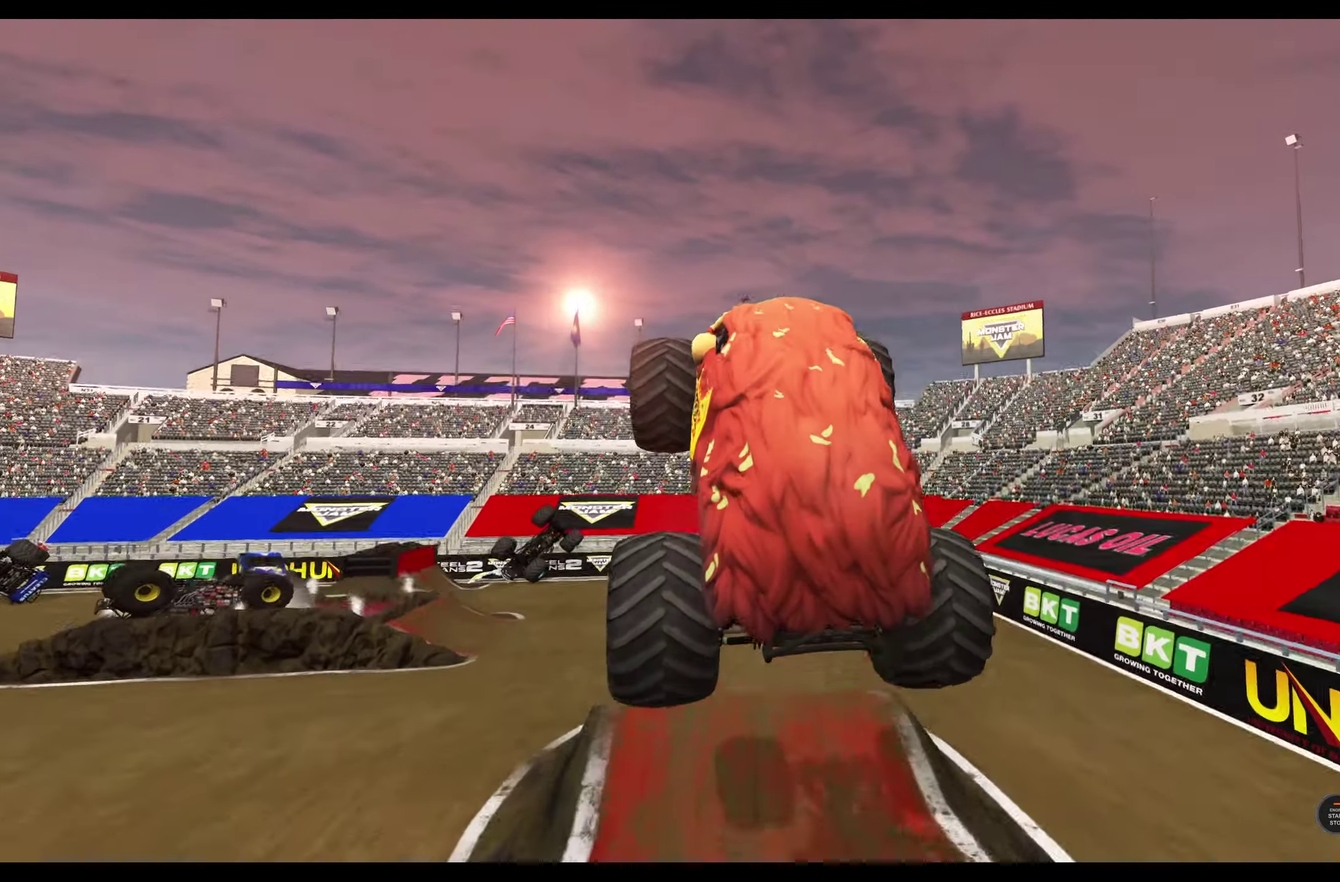
{"dt_ms": 600, "buttons": ["L2"], "left_stick": "center", "right_stick": "center", "events": [[34, "R2", "down"], [117, "R2", "up"], [250, "R2", "down"], [300, "R2", "up"], [467, "R2", "down"], [550, "R2", "up"]]}
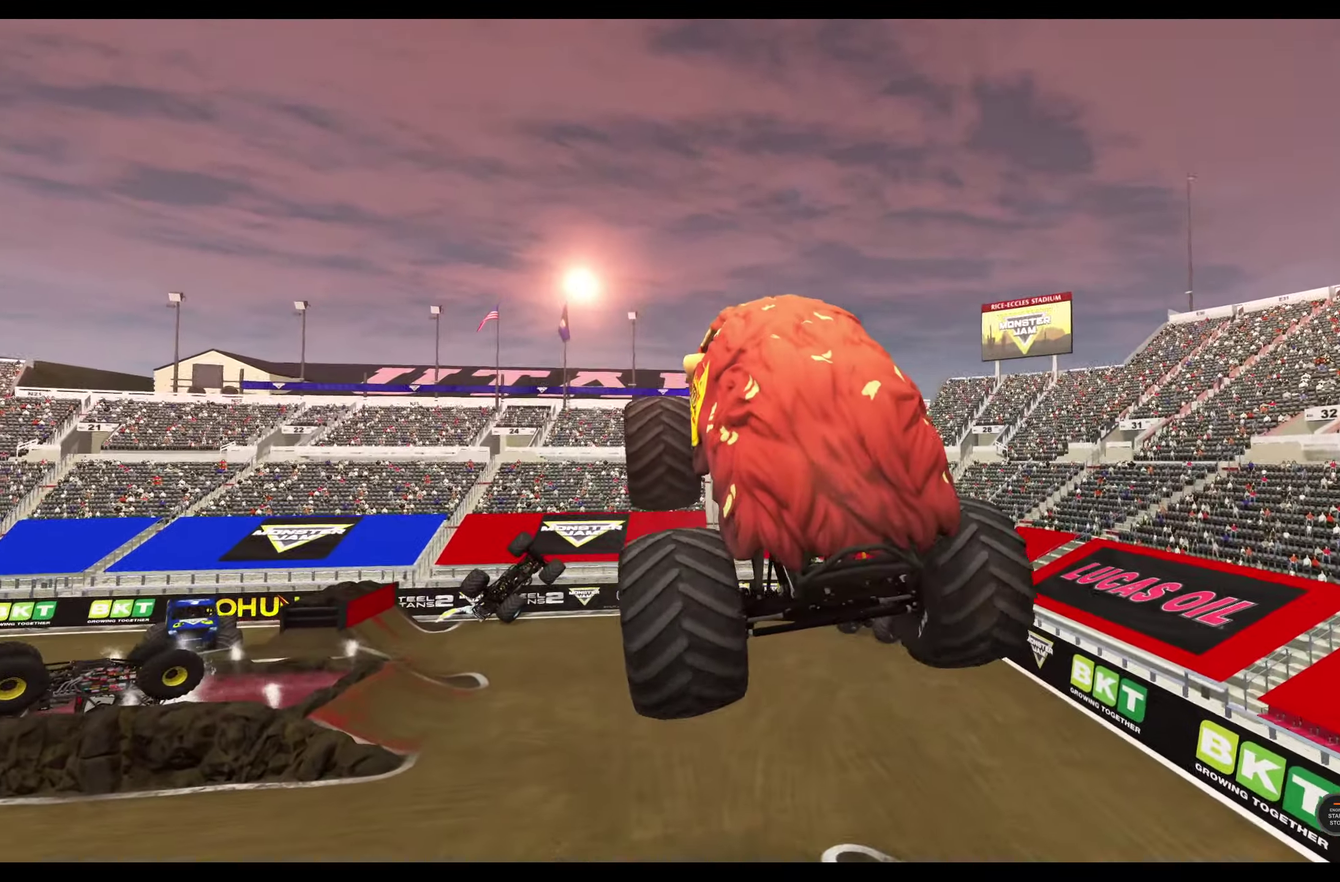
{"dt_ms": 500, "buttons": ["L2", "R2"], "left_stick": "center", "right_stick": "center", "events": [[284, "R2", "down"], [384, "R2", "up"], [500, "R2", "down"]]}
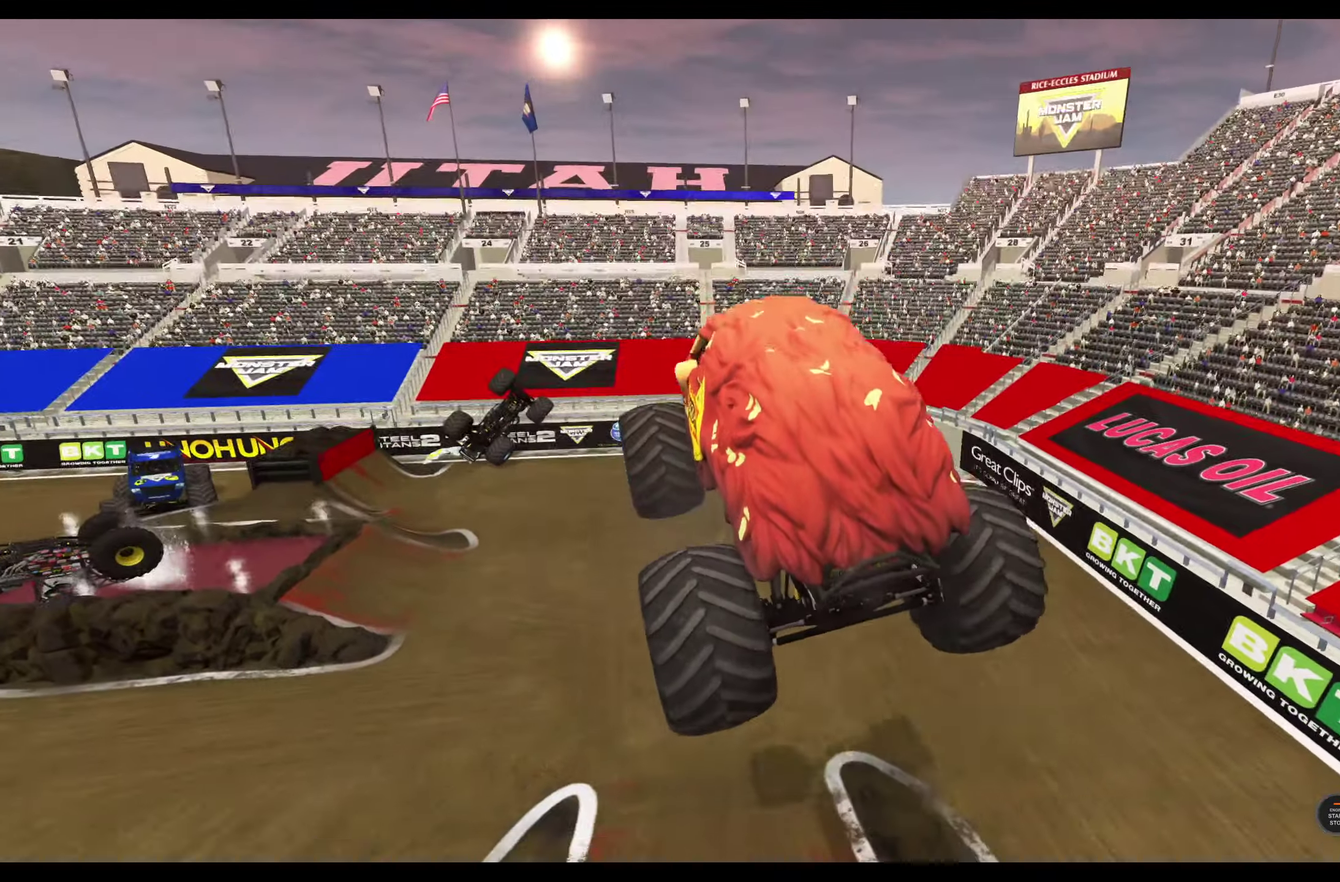
{"dt_ms": 500, "buttons": [], "left_stick": "center", "right_stick": "center", "events": [[34, "L2", "up"], [117, "R2", "up"], [250, "R2", "down"], [350, "R2", "up"]]}
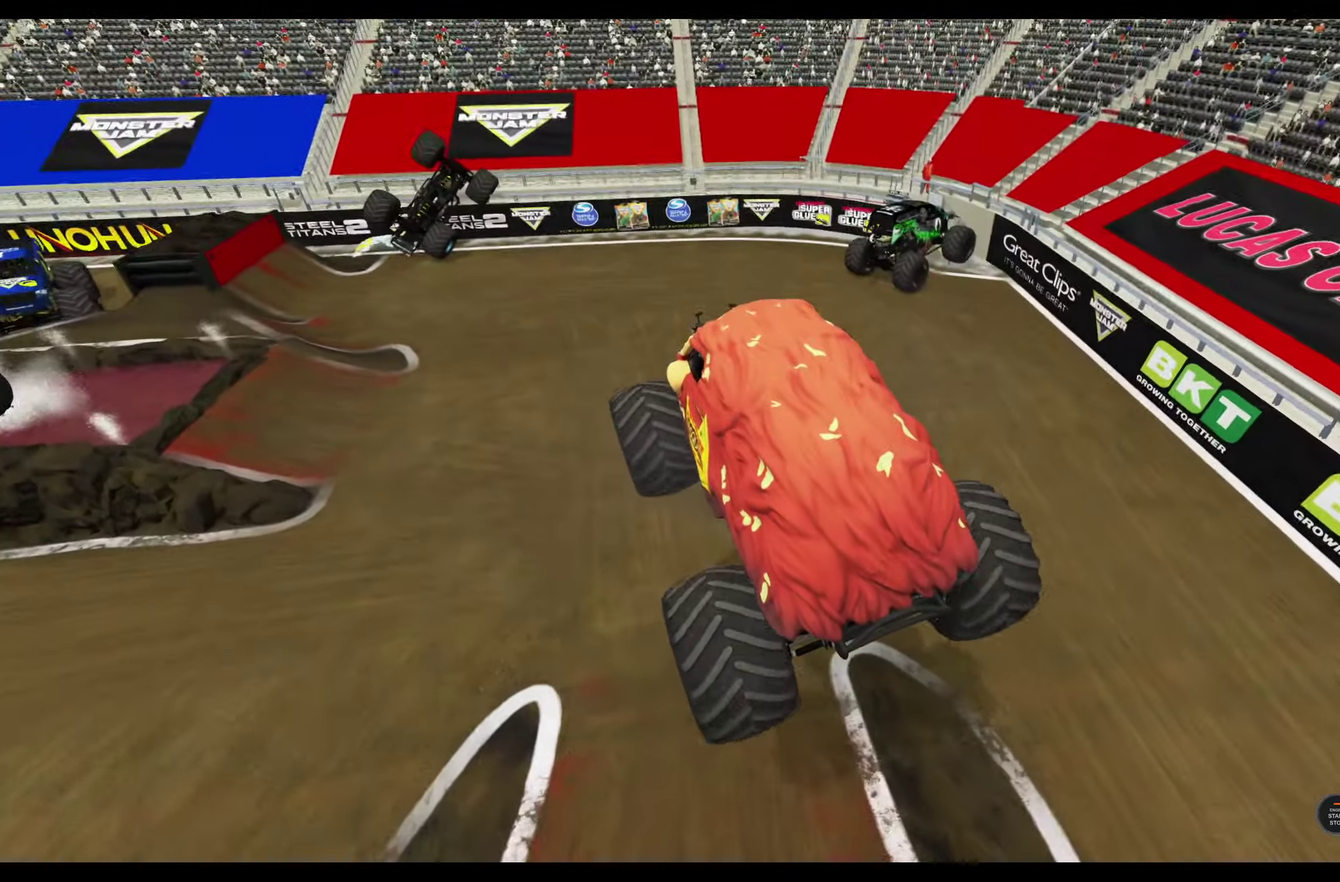
{"dt_ms": 300, "buttons": [], "left_stick": "left", "right_stick": "center", "events": [[134, "left_stick", "left"]]}
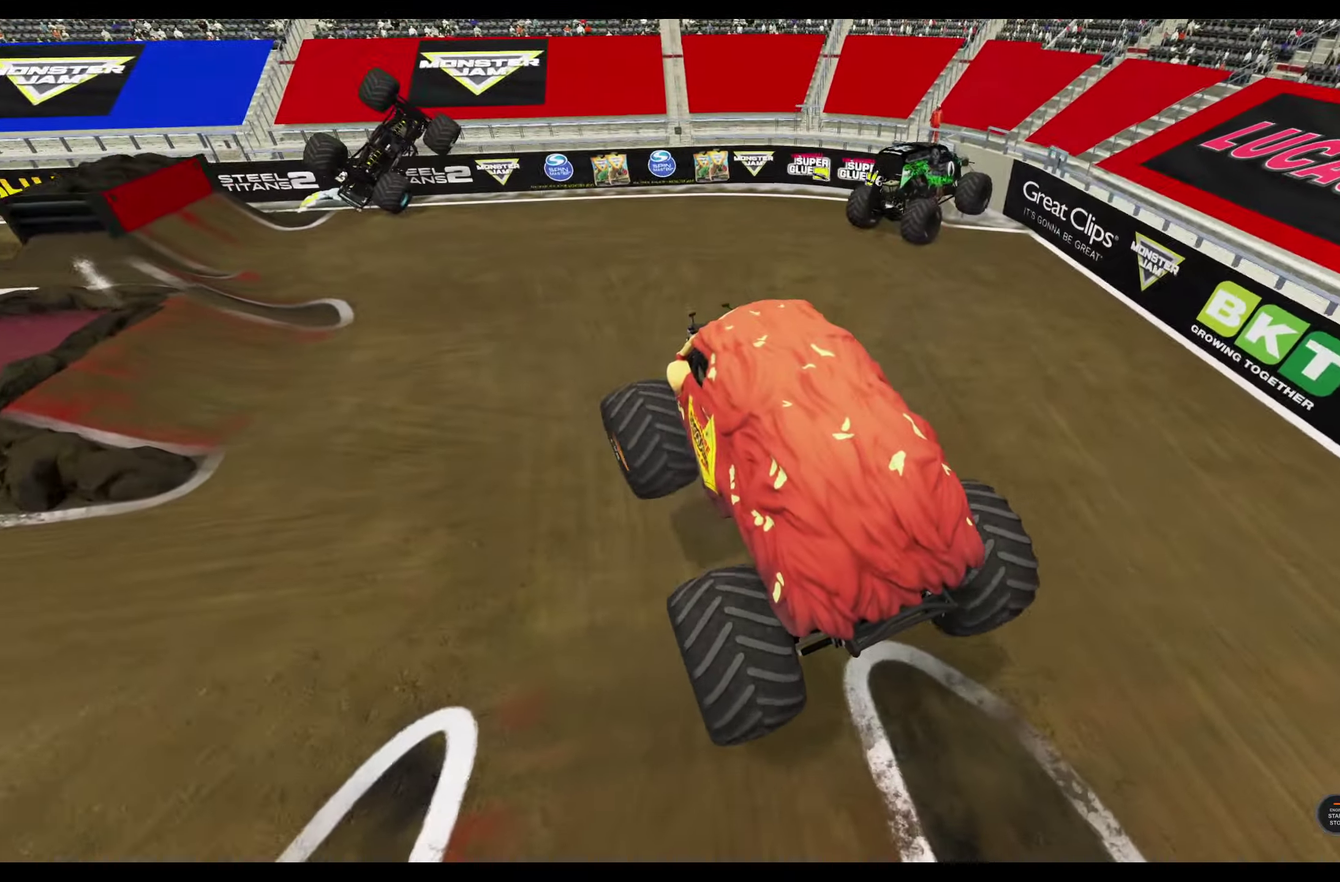
{"dt_ms": 700, "buttons": [], "left_stick": "center", "right_stick": "right", "events": [[34, "L1", "down"], [217, "L1", "up"], [217, "left_stick", "center"], [283, "right_stick", "up-right"], [466, "DPAD_RIGHT", "down"], [533, "right_stick", "right"], [633, "DPAD_RIGHT", "up"]]}
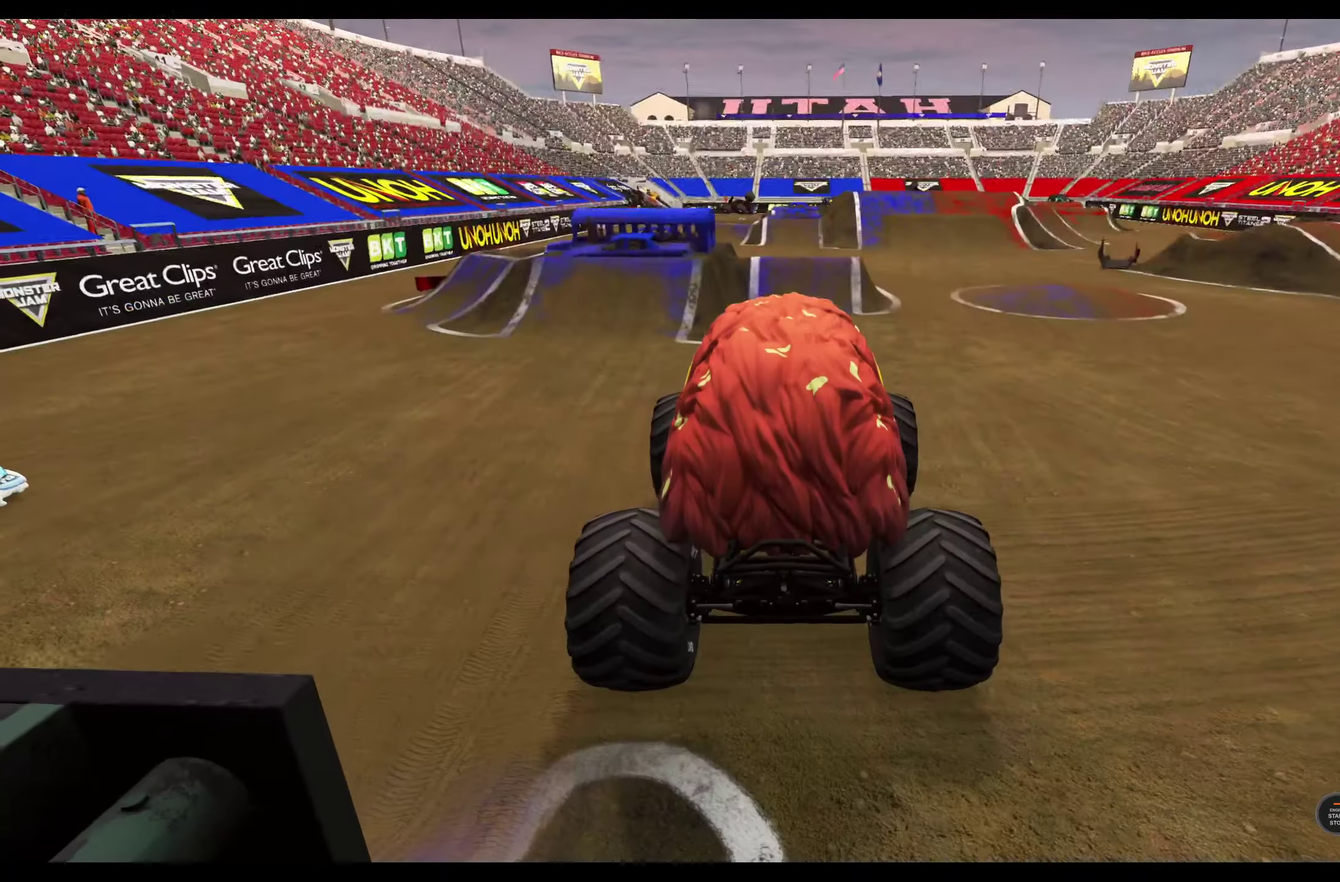
{"dt_ms": 500, "buttons": [], "left_stick": "center", "right_stick": "right", "events": []}
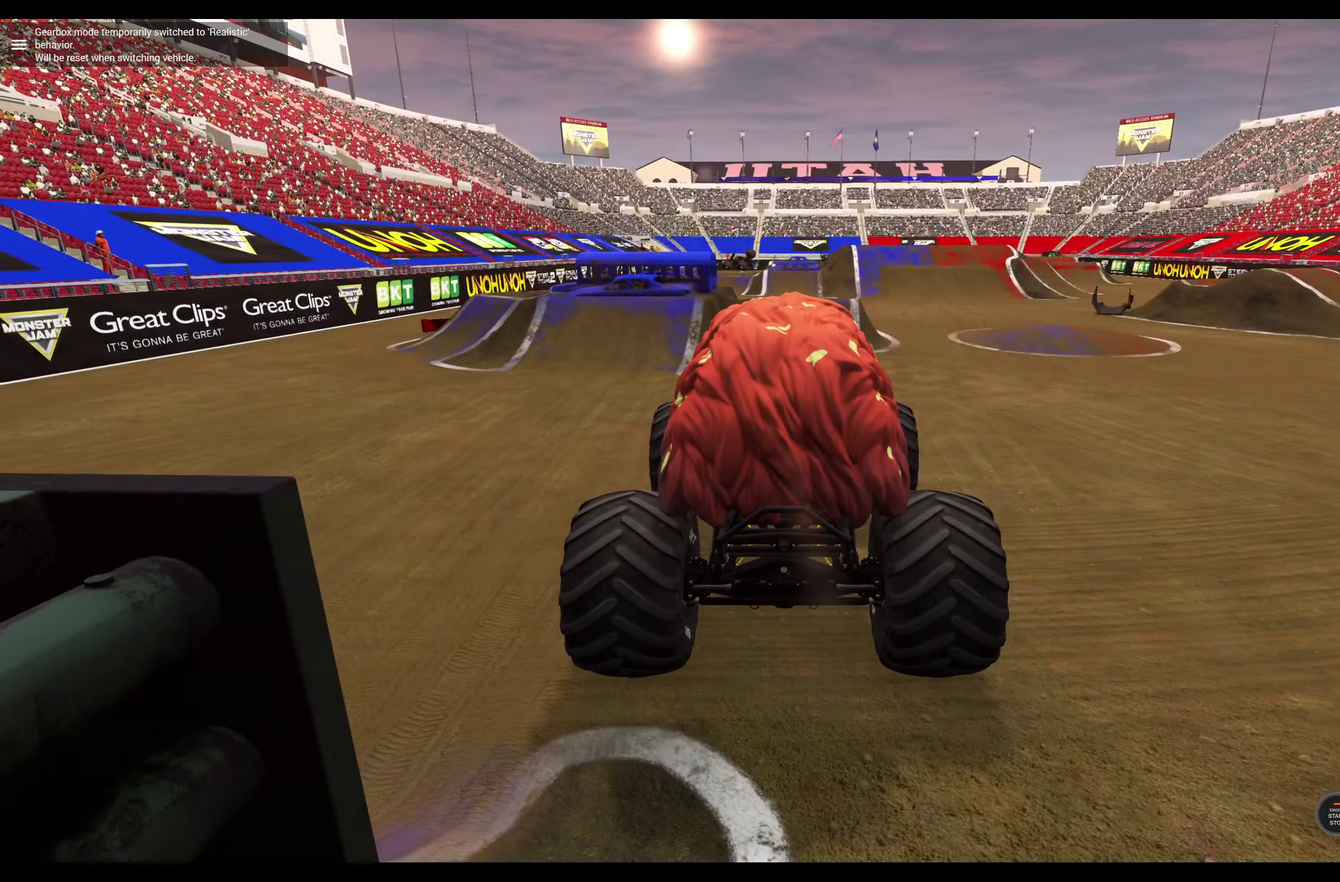
{"dt_ms": 300, "buttons": [], "left_stick": "center", "right_stick": "right", "events": [[83, "right_stick", "center"], [250, "right_stick", "right"]]}
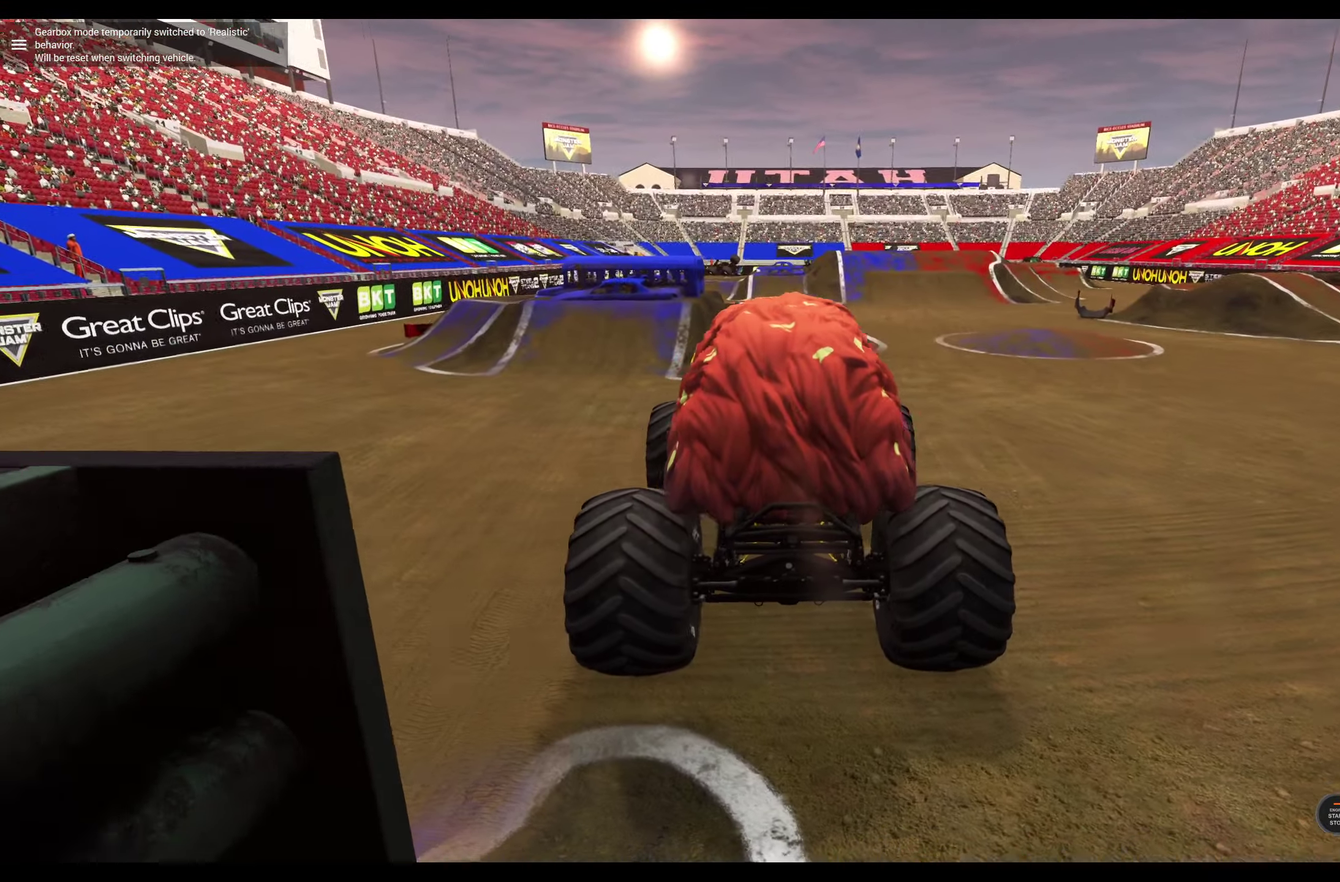
{"dt_ms": 800, "buttons": [], "left_stick": "center", "right_stick": "up-right", "events": [[650, "right_stick", "up-right"]]}
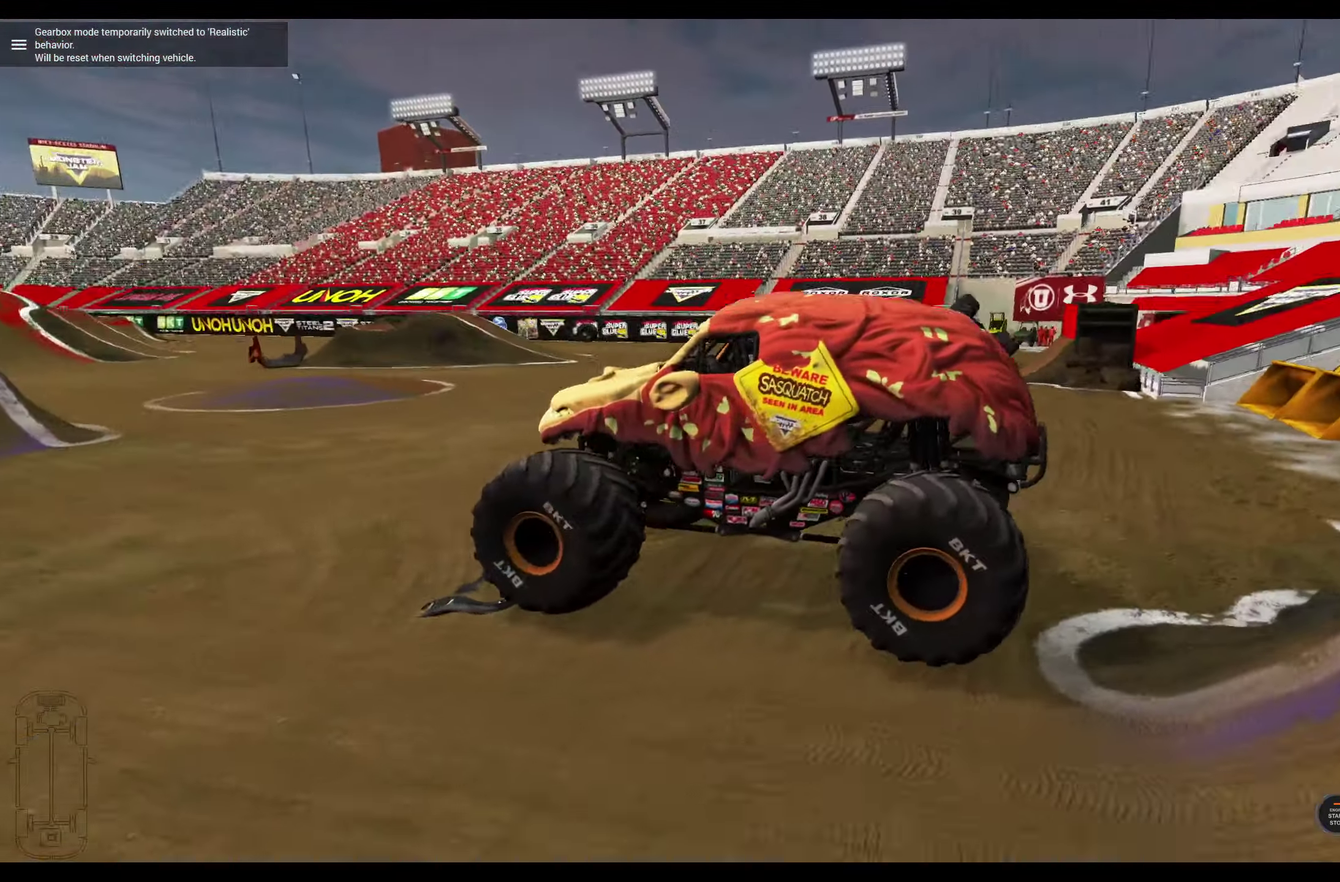
{"dt_ms": 400, "buttons": [], "left_stick": "center", "right_stick": "right", "events": [[333, "right_stick", "right"]]}
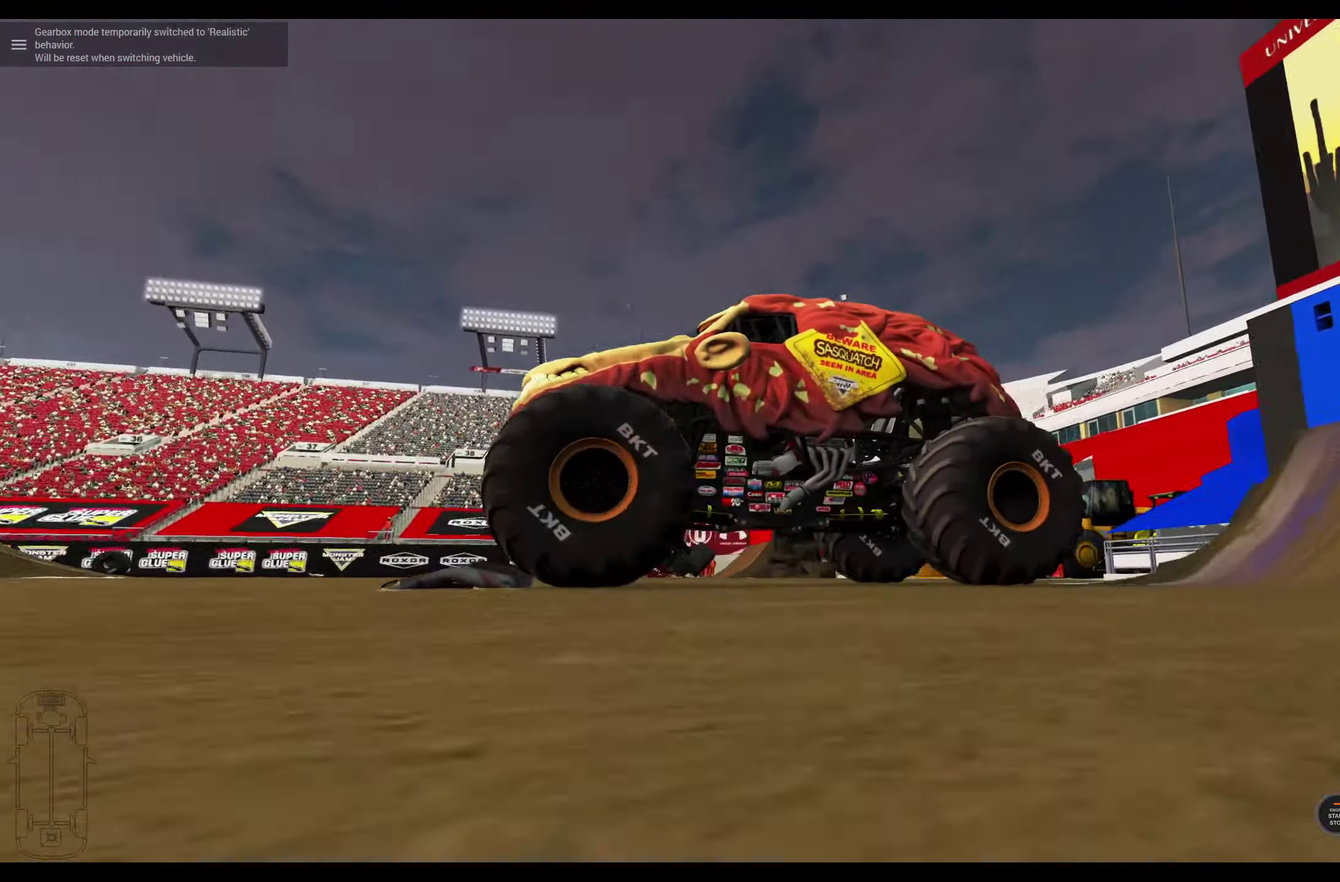
{"dt_ms": 300, "buttons": [], "left_stick": "center", "right_stick": "center", "events": [[16, "right_stick", "down-right"], [250, "right_stick", "center"]]}
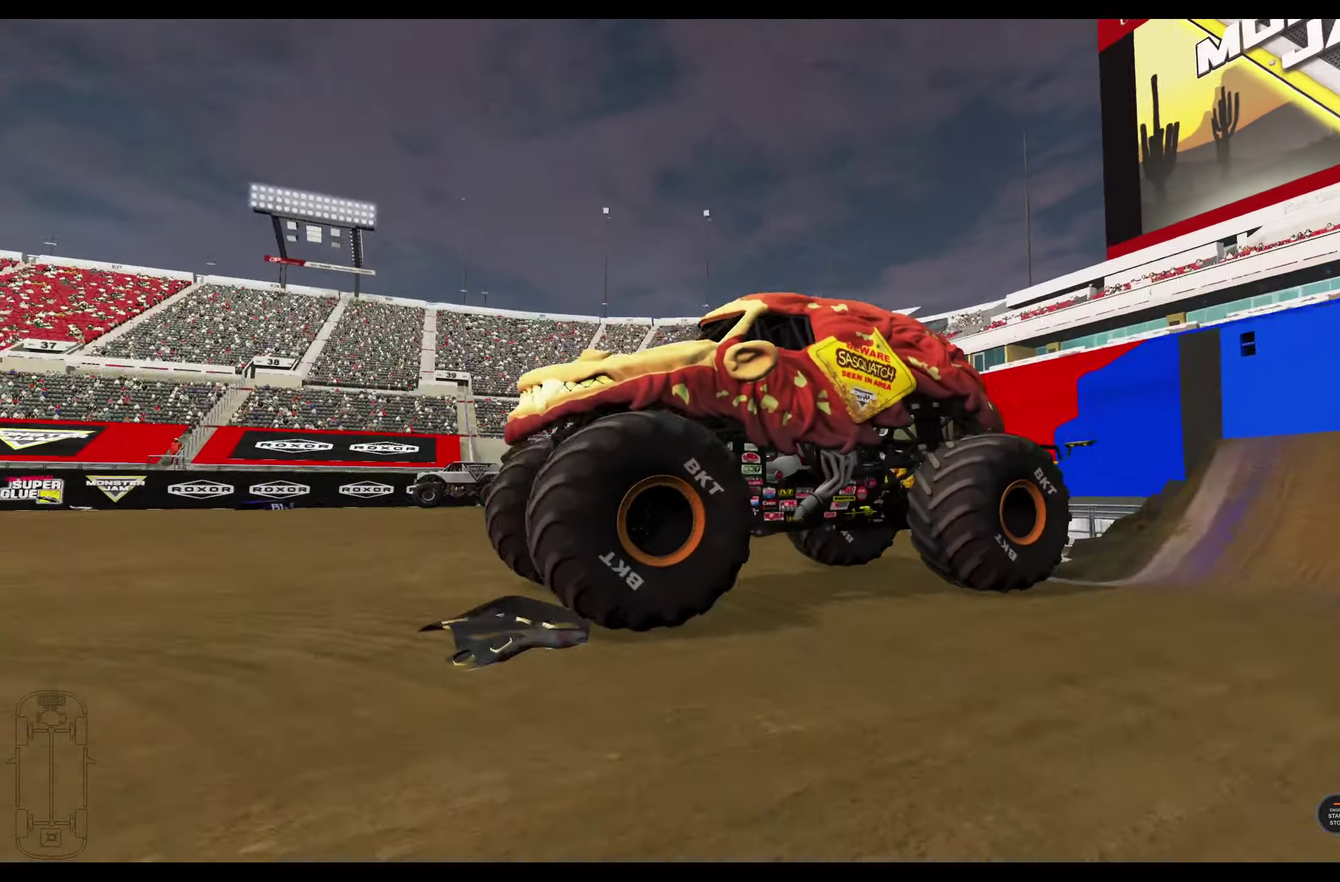
{"dt_ms": 900, "buttons": [], "left_stick": "center", "right_stick": "down-right", "events": [[666, "right_stick", "right"], [800, "right_stick", "down-right"]]}
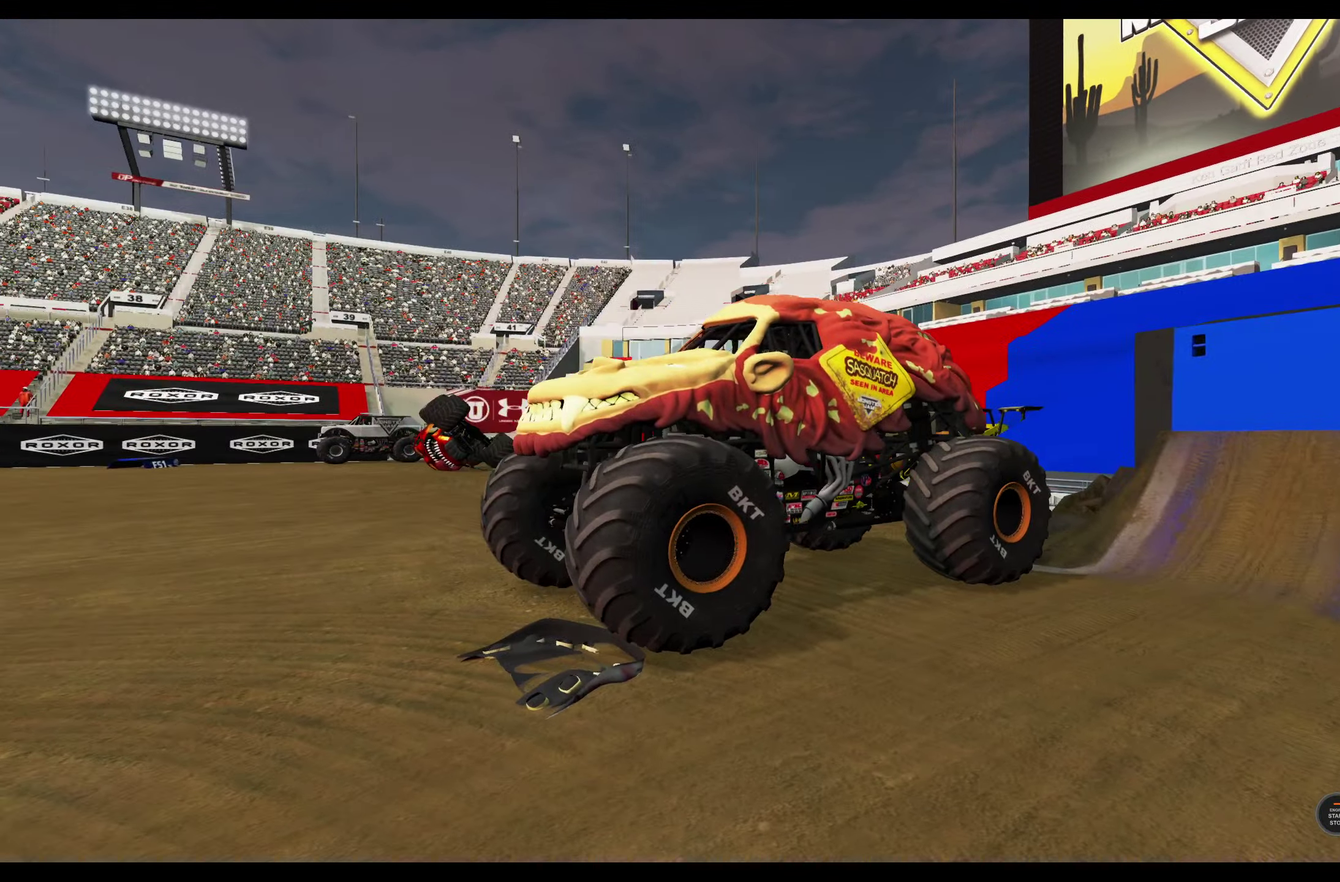
{"dt_ms": 300, "buttons": [], "left_stick": "center", "right_stick": "center", "events": [[116, "right_stick", "center"]]}
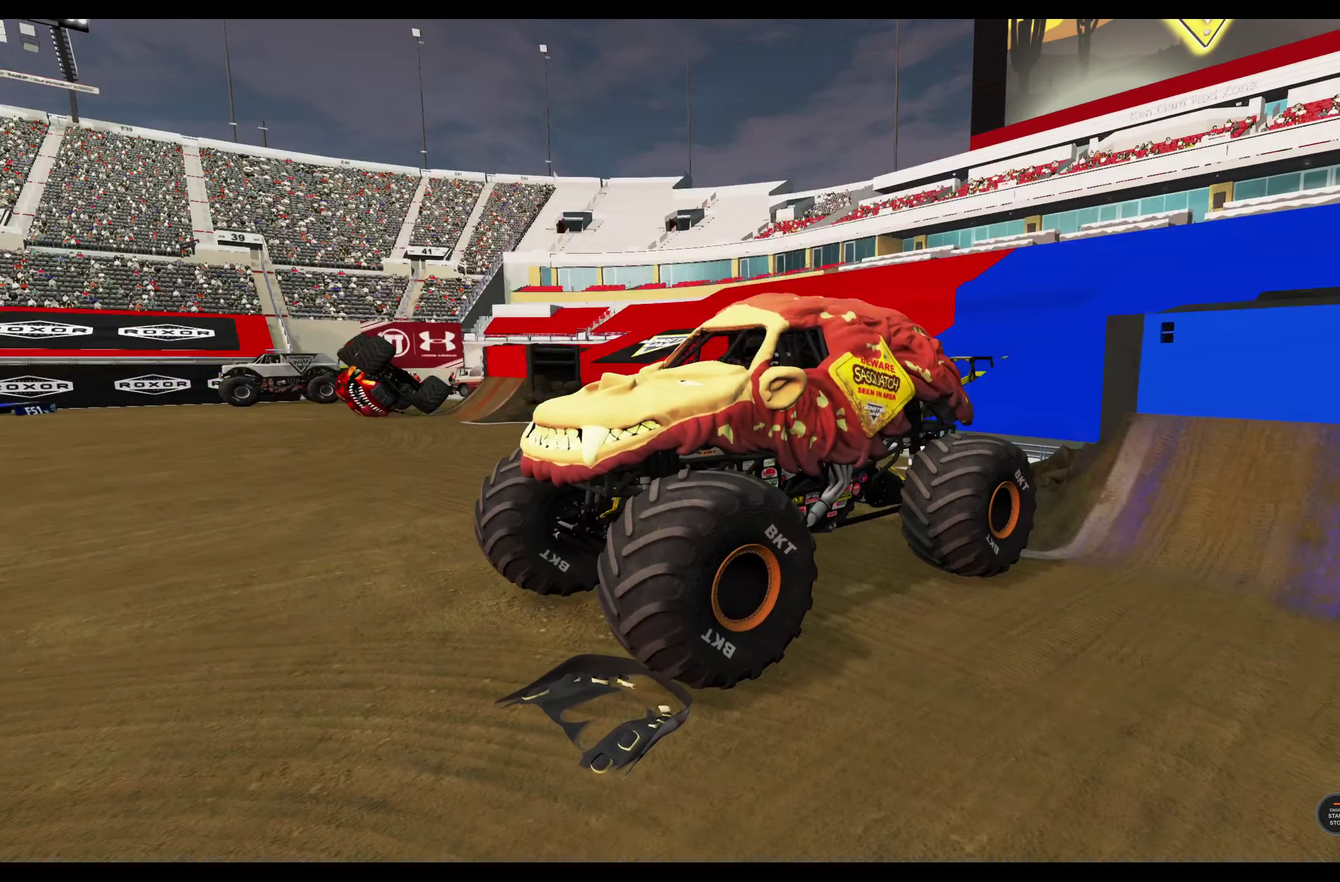
{"dt_ms": 500, "buttons": [], "left_stick": "center", "right_stick": "up-right", "events": [[466, "right_stick", "up-right"]]}
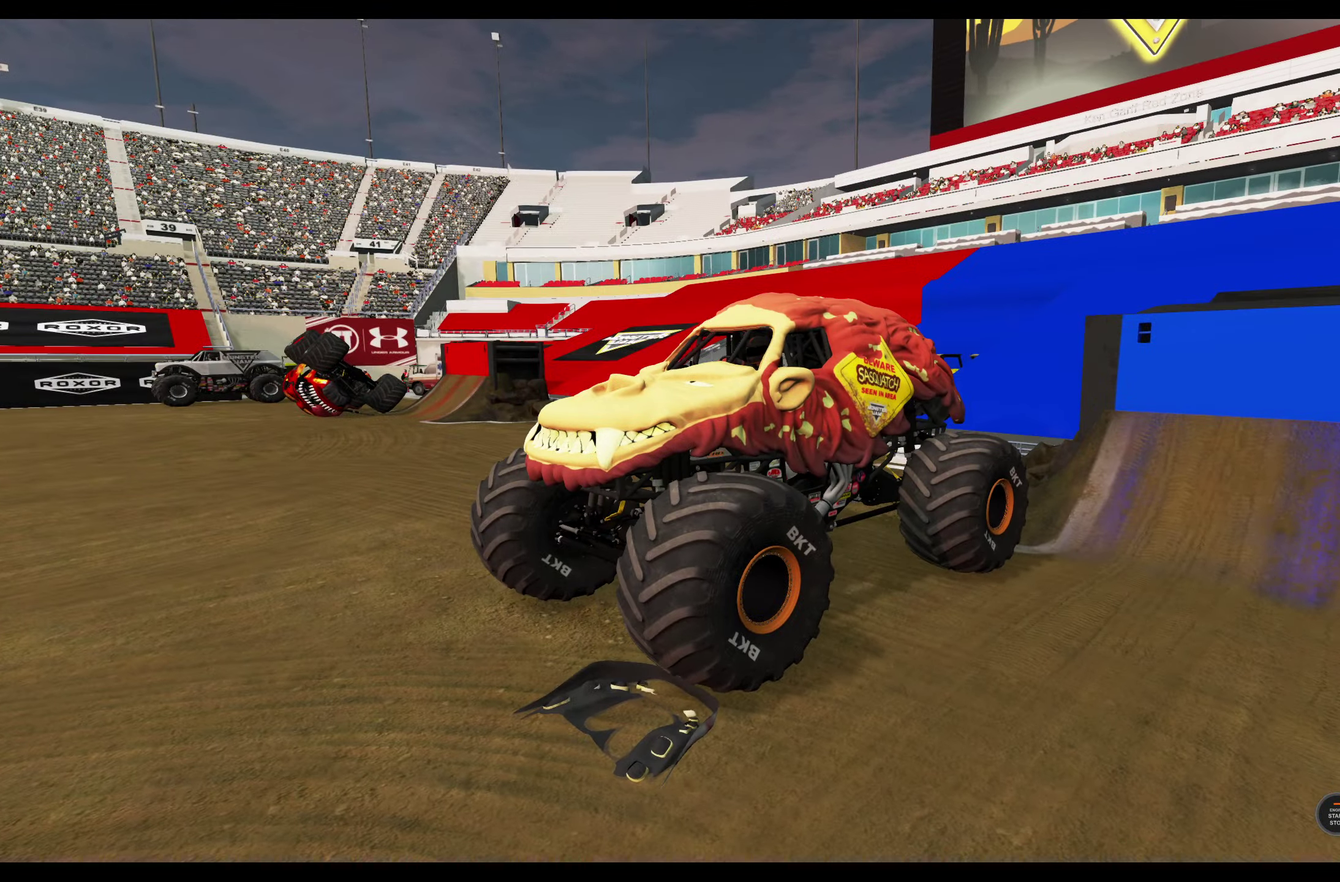
{"dt_ms": 500, "buttons": [], "left_stick": "center", "right_stick": "center", "events": [[266, "right_stick", "center"]]}
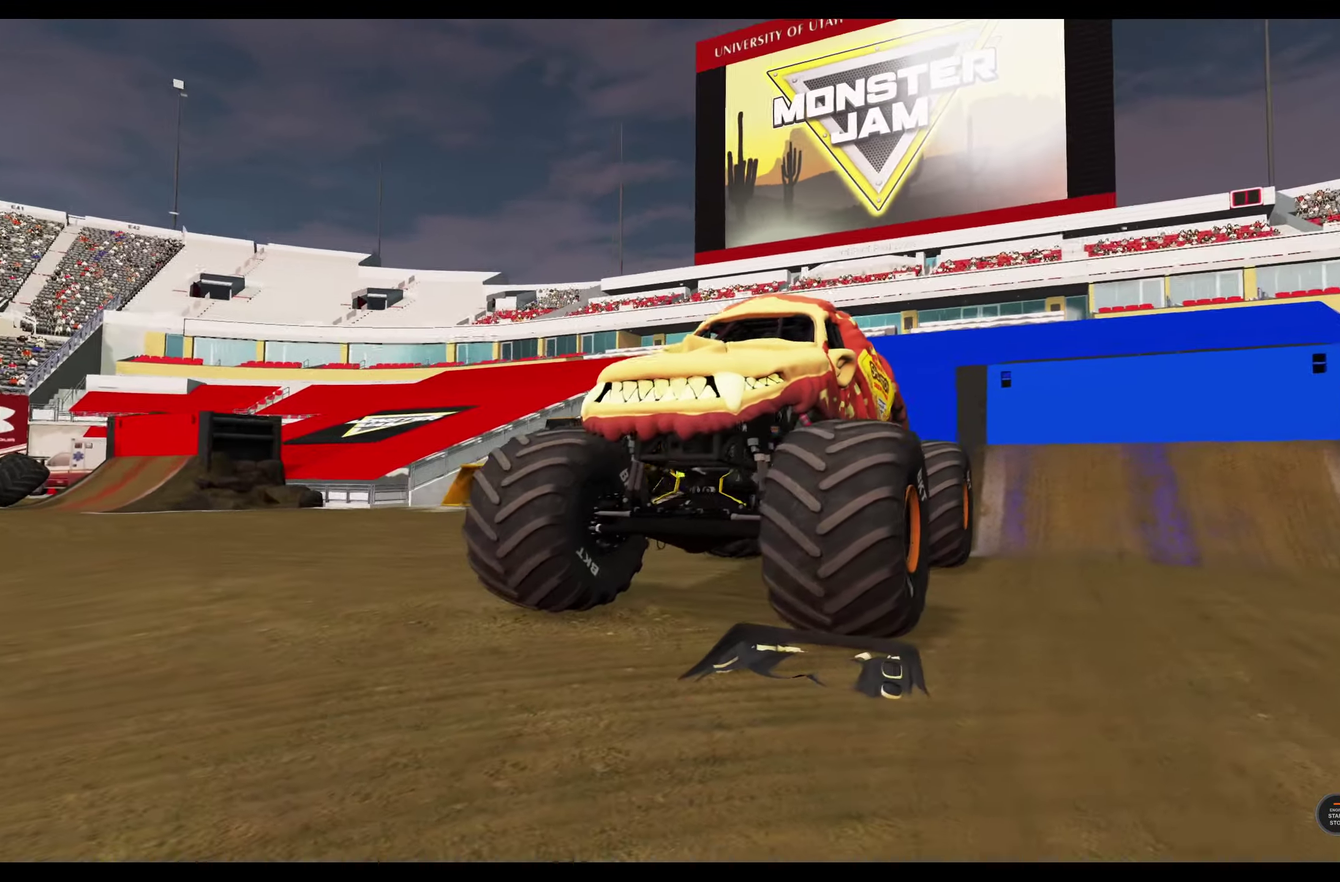
{"dt_ms": 500, "buttons": [], "left_stick": "center", "right_stick": "center", "events": []}
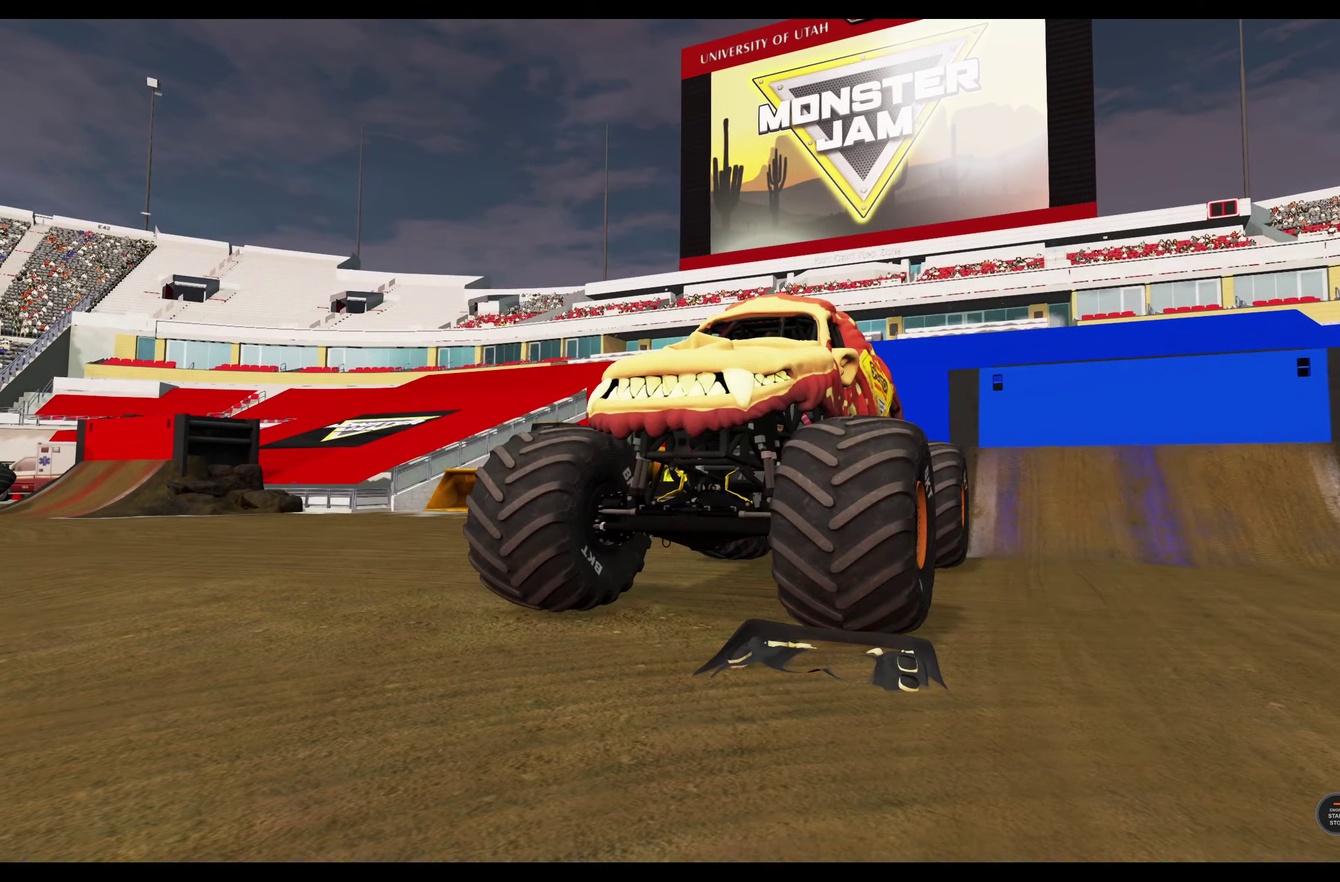
{"dt_ms": 400, "buttons": [], "left_stick": "center", "right_stick": "left", "events": [[317, "right_stick", "left"]]}
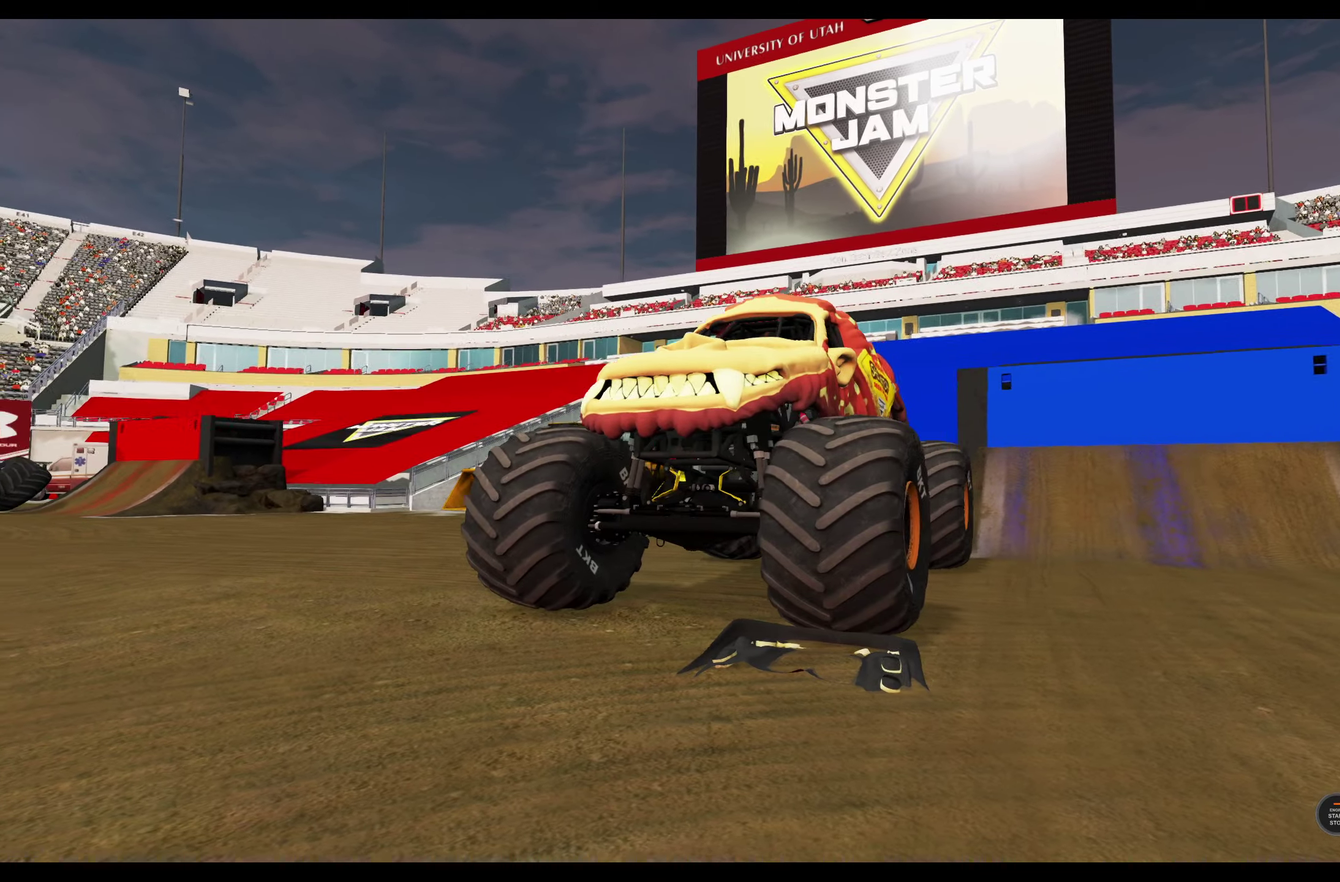
{"dt_ms": 800, "buttons": [], "left_stick": "center", "right_stick": "center", "events": [[333, "right_stick", "down-left"], [467, "right_stick", "center"]]}
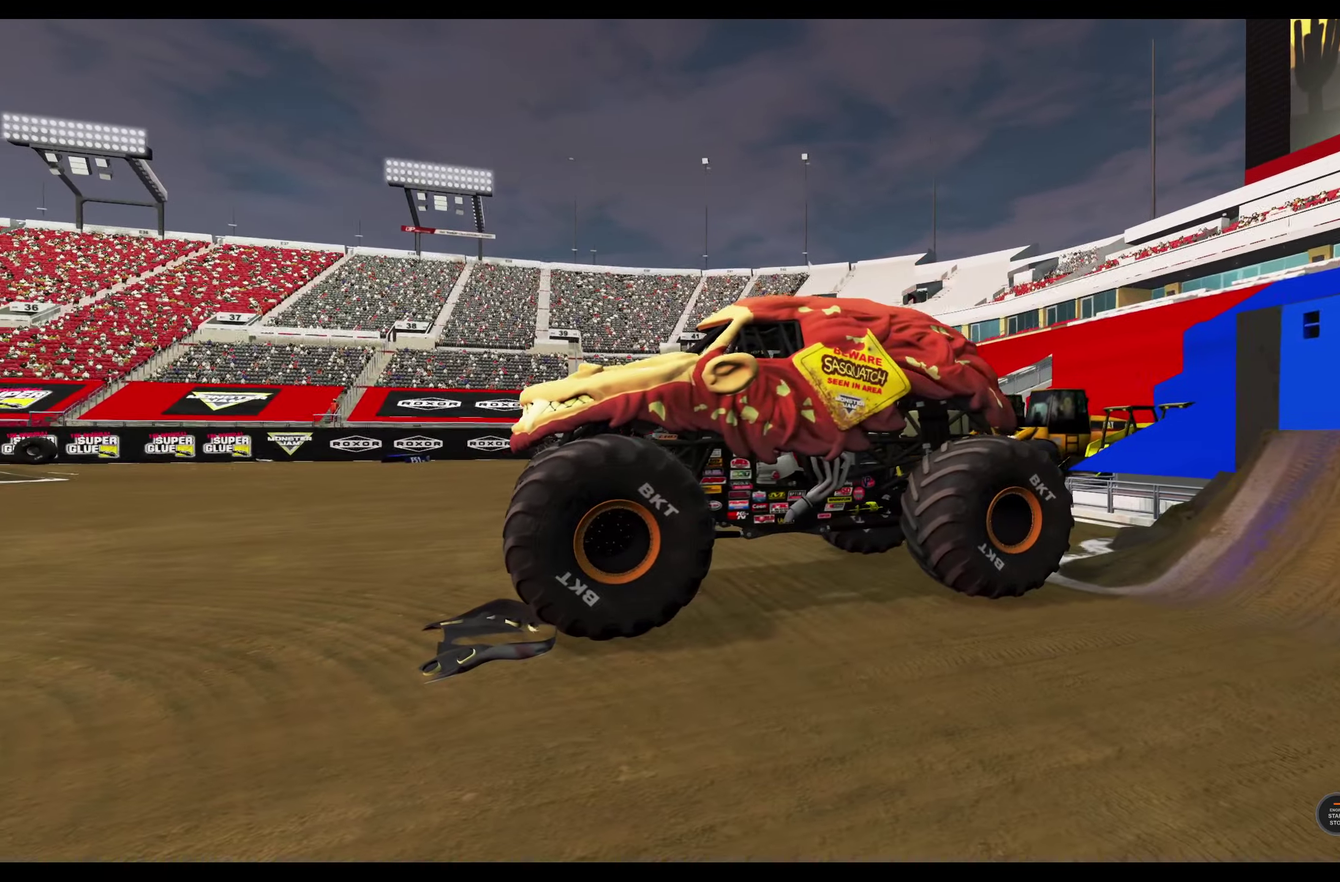
{"dt_ms": 300, "buttons": ["R3"], "left_stick": "center", "right_stick": "center"}
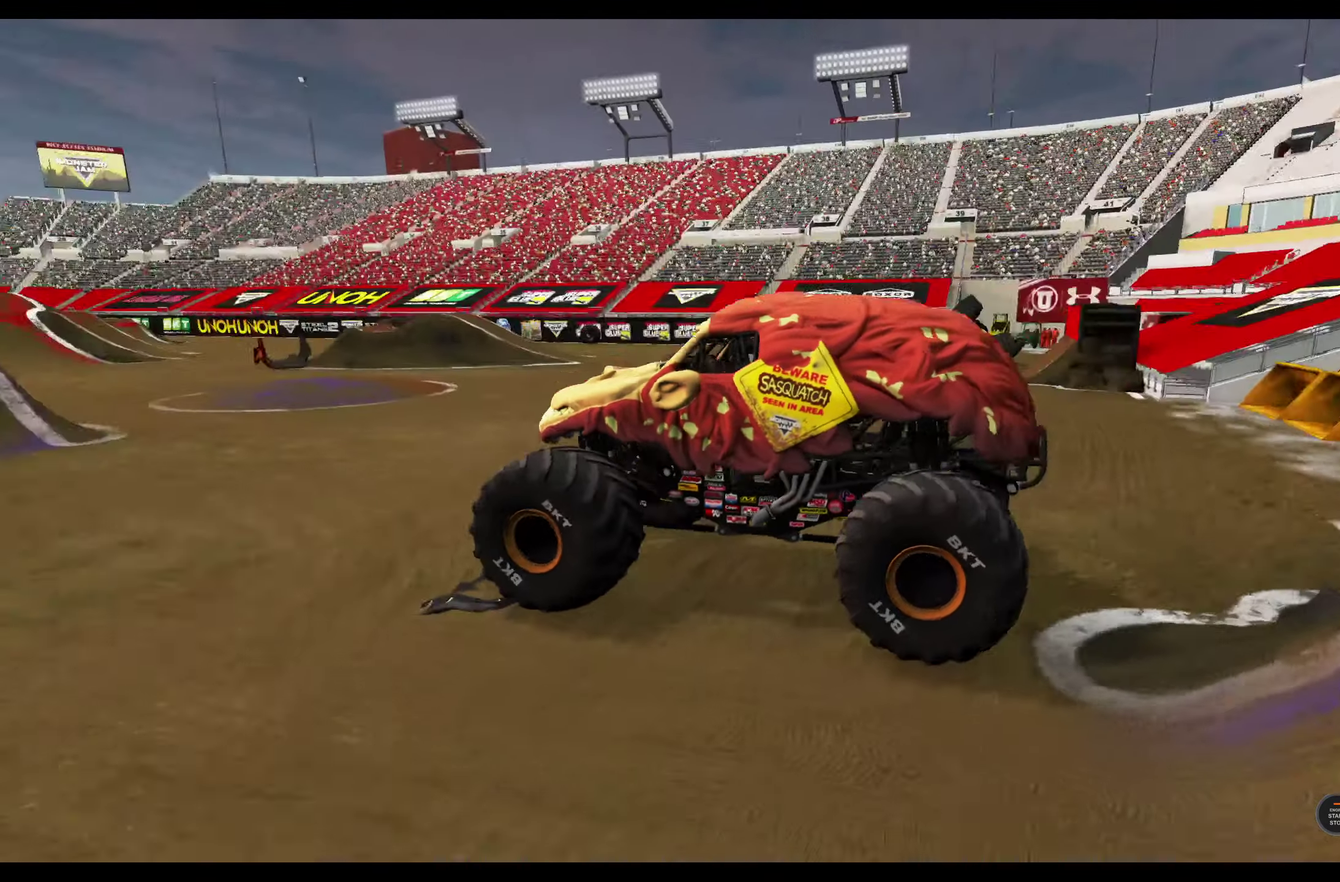
{"dt_ms": 500, "buttons": [], "left_stick": "right", "right_stick": "center"}